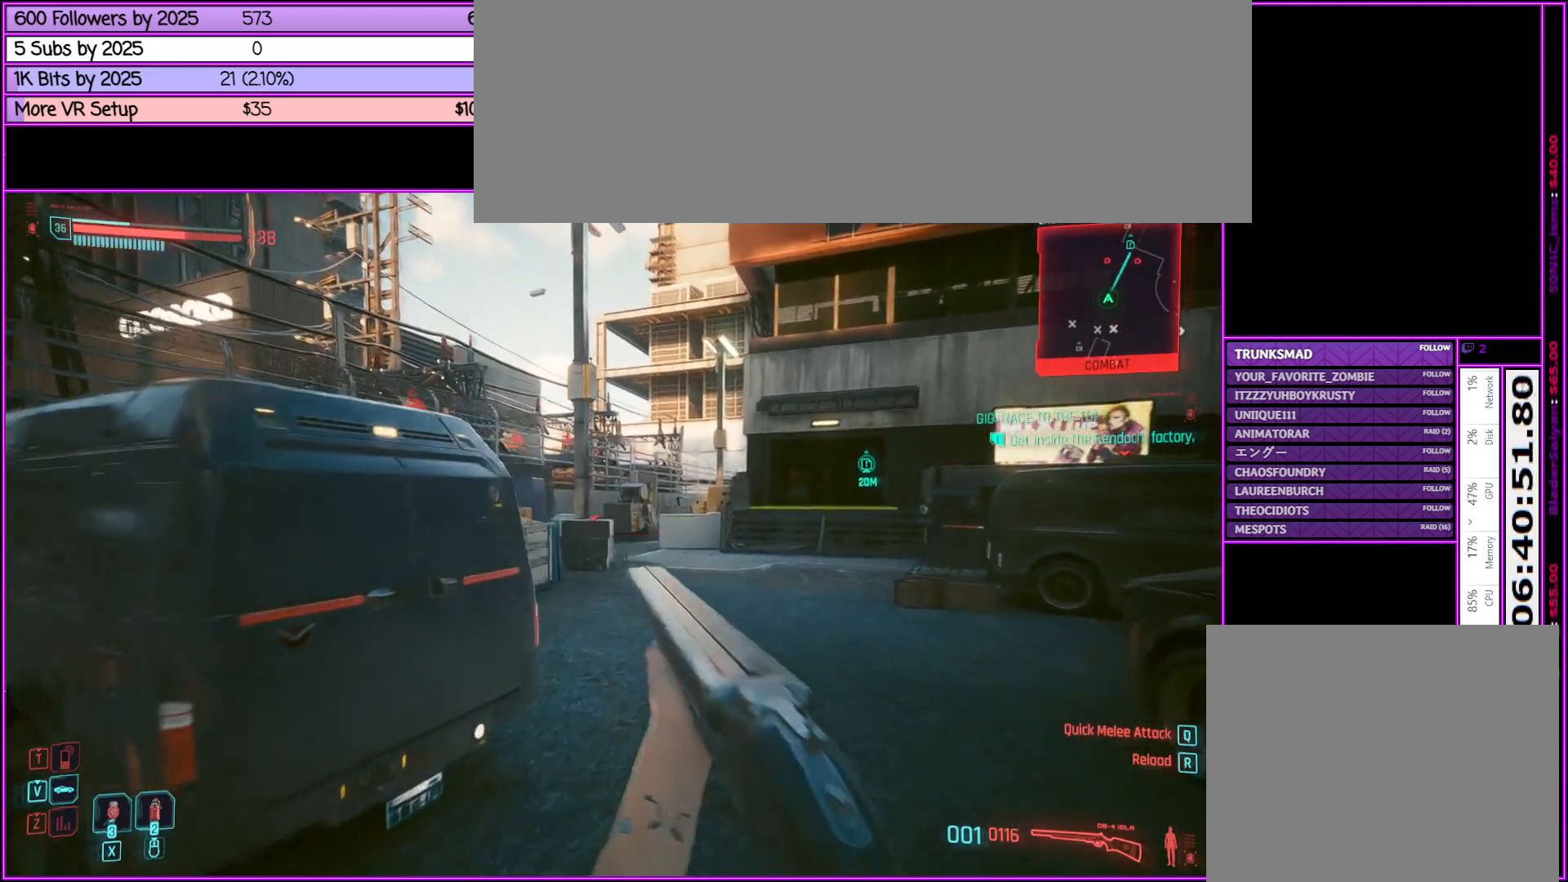
Gameplay with keyboard and mouse; each line is a JSON object with the keys and mouse buttons held at the frame after it. "events" lists presses ("down") and releases ("up") of ".", "/", "0", "1", "2", "3", "4", "5", "6", "7", "8", "9", "a", "alt_l", "alt_r", "b", "backslash", "backspace", "c", "caps_lock", "comma", "ctrl_l", "ctrl_r", "d", "down", "e", "equals", "escape", "f", "f1", "f10", "f11", "f12", "f2", "f3", "f4", "f5", "f6", "f7", "f8", "f9", "g", "h", "i", "j", "k", "l", "lbracket", "left", "m", "minus", "n", "o", "p", "q", "quote", "r", "rbracket", "return", "right", "s", "semicolon", "shift_l", "shift_r", "space", "super", "t", "tab", "tilde", "u", "up", "v", "w", "x", "y", "z", "mouse_left", "mouse_middle", "mouse_right", "mouse_wheel_up" and "mouse_wheel_down" between this image and that frame as [ms after this image, input, new state], when the widget could be followed in between. "mouse_left", "mouse_middle", "mouse_right", "mouse_wheel_up", "mouse_wheel_down" = the "left", "middle", "right", "wheel_up", "wheel_down" buttons of the "mouse" list. No other keys are recorded. Not read: mouse_move.
{"keys": ["w"], "mouse": [], "events": [[233, "d", "down"], [333, "d", "up"], [383, "mouse_right", "up"]]}
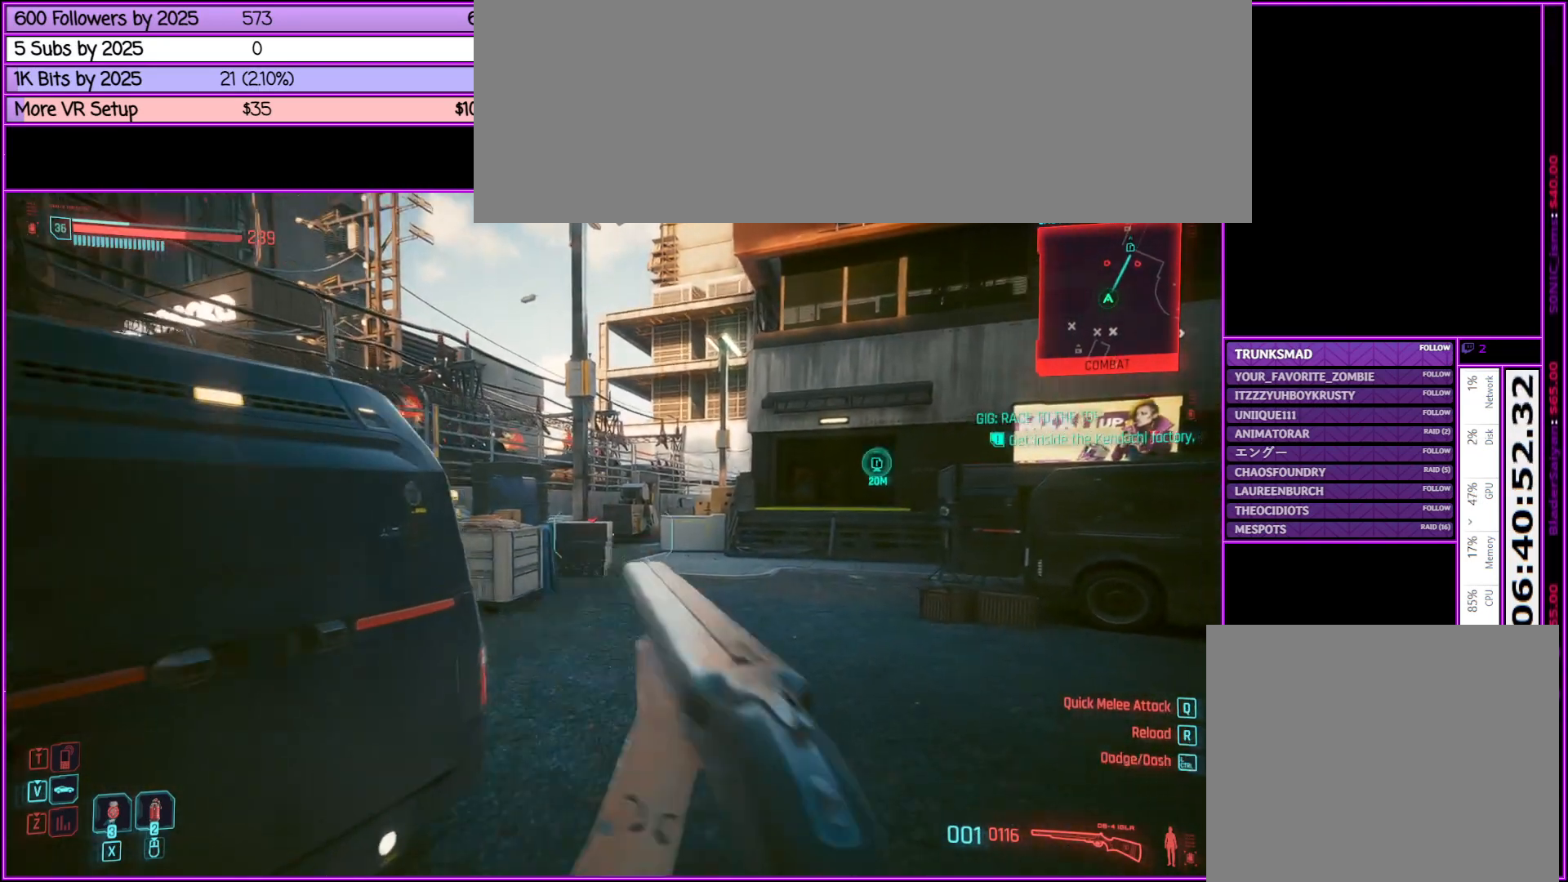
{"keys": ["w"], "mouse": [], "events": []}
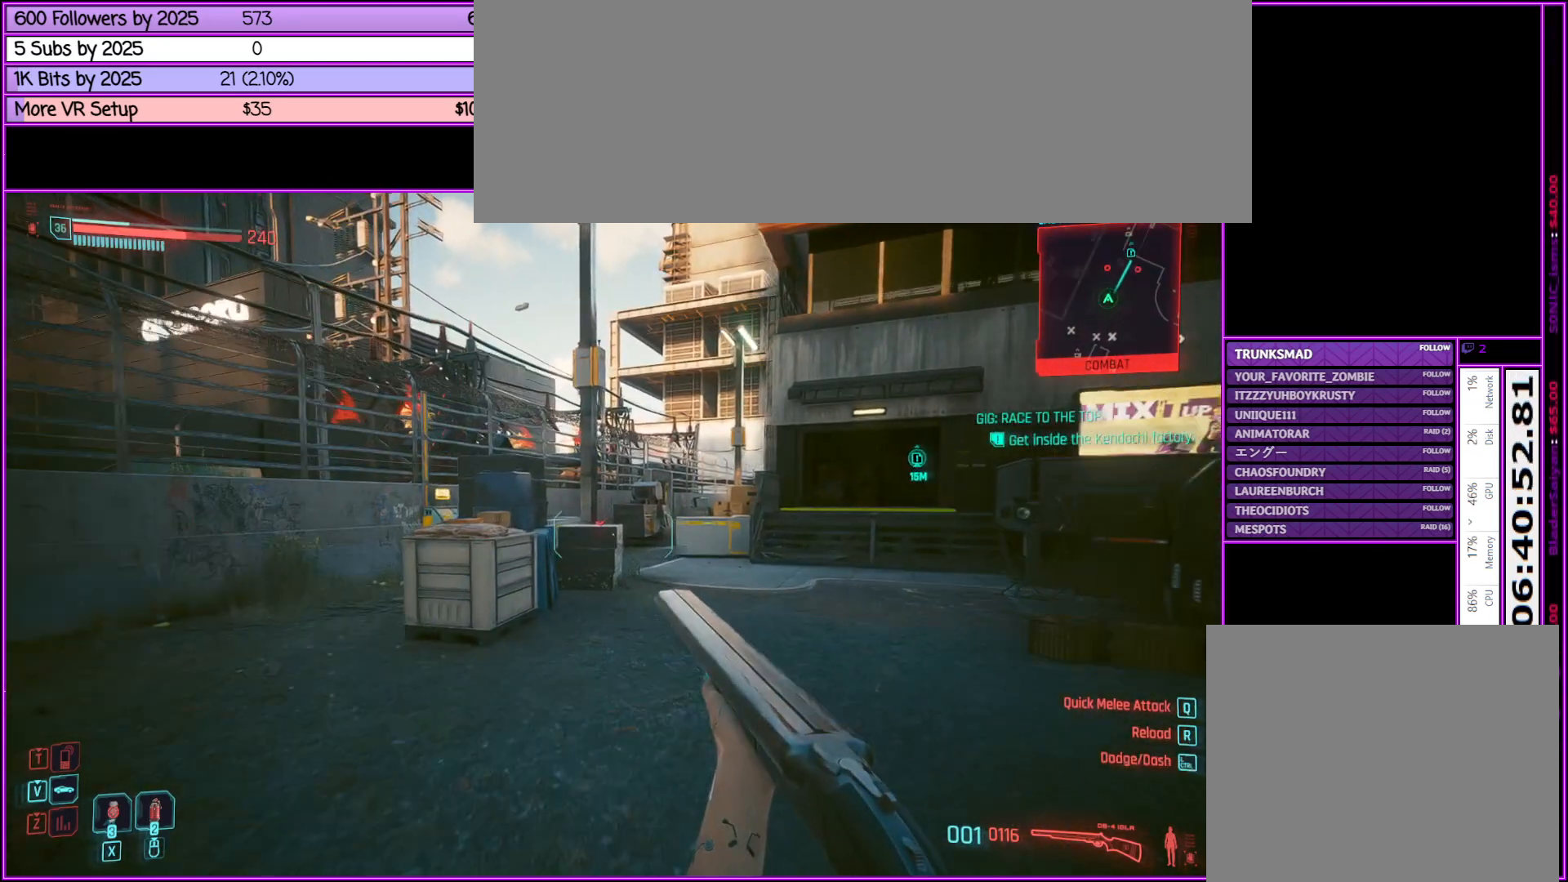
{"keys": ["w"], "mouse": [], "events": []}
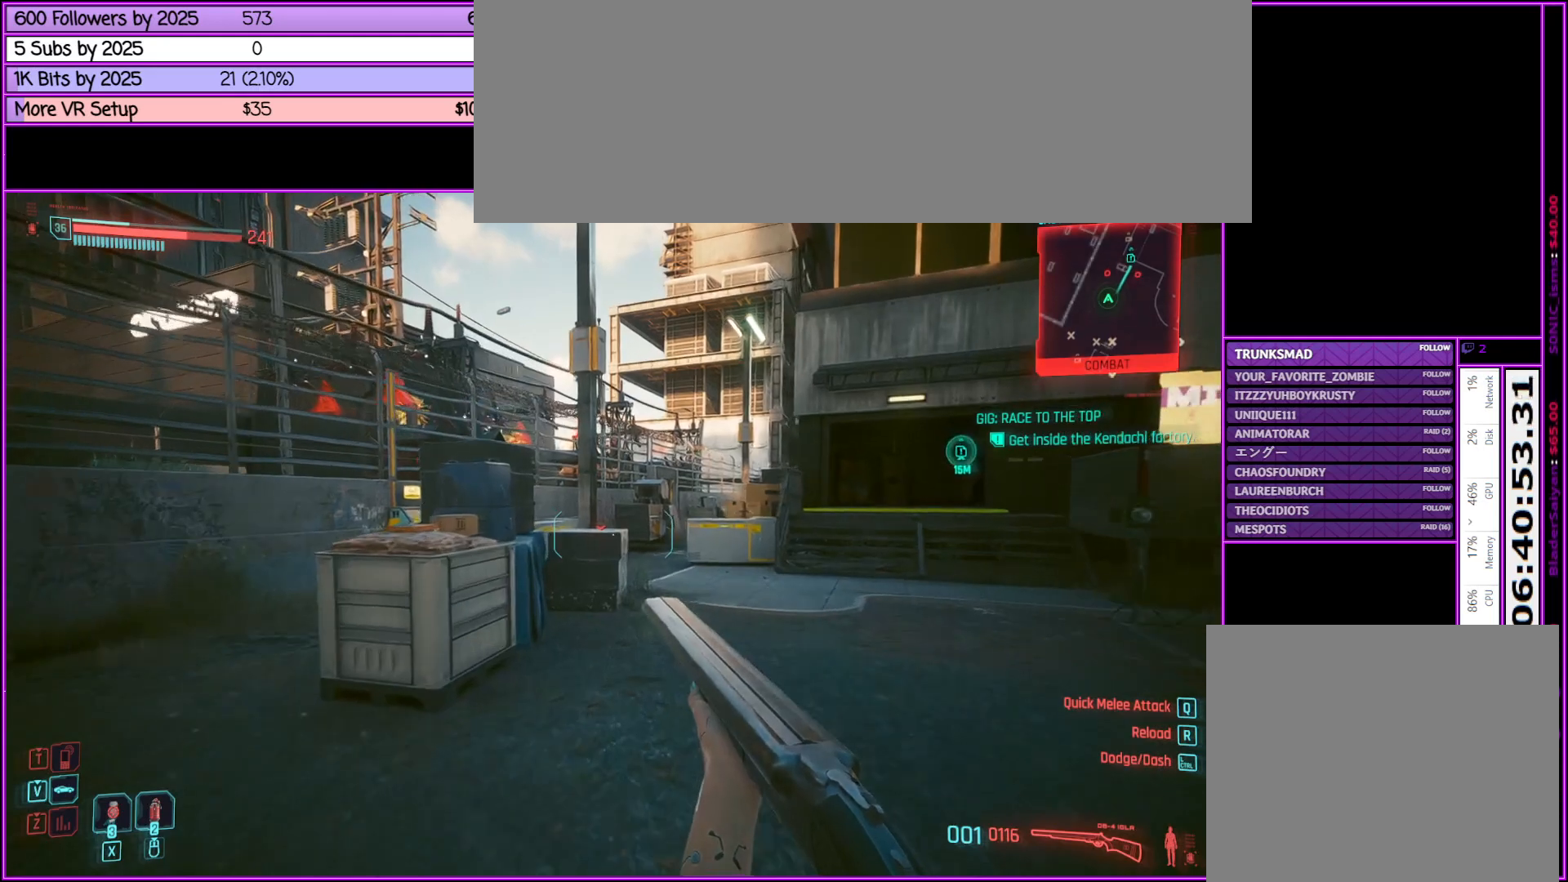
{"keys": ["w"], "mouse": [], "events": []}
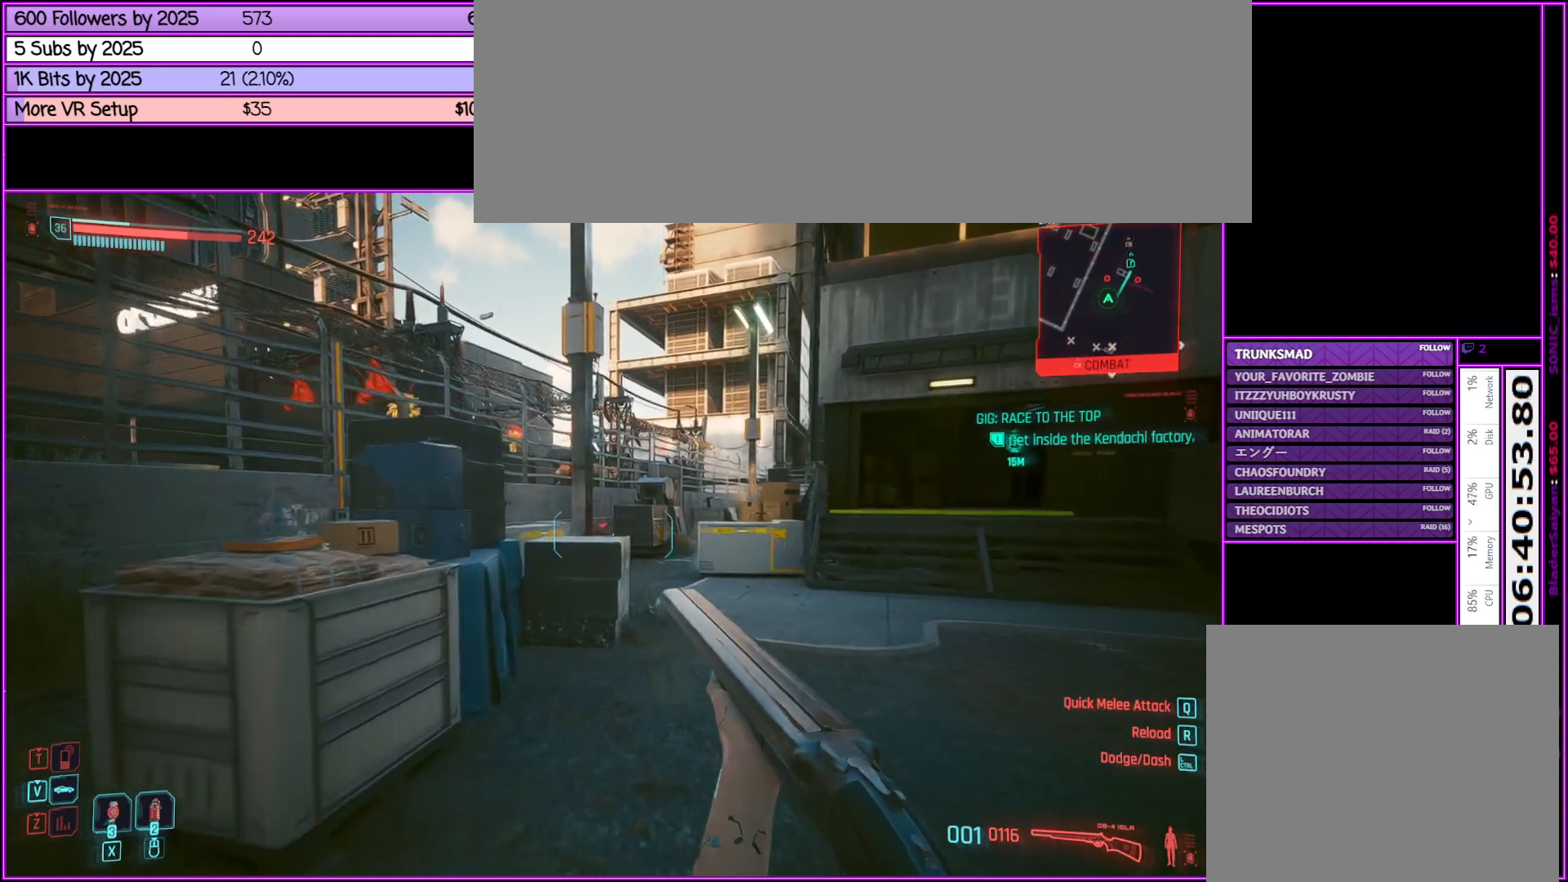
{"keys": ["w"], "mouse": ["right"], "events": [[400, "mouse_right", "down"]]}
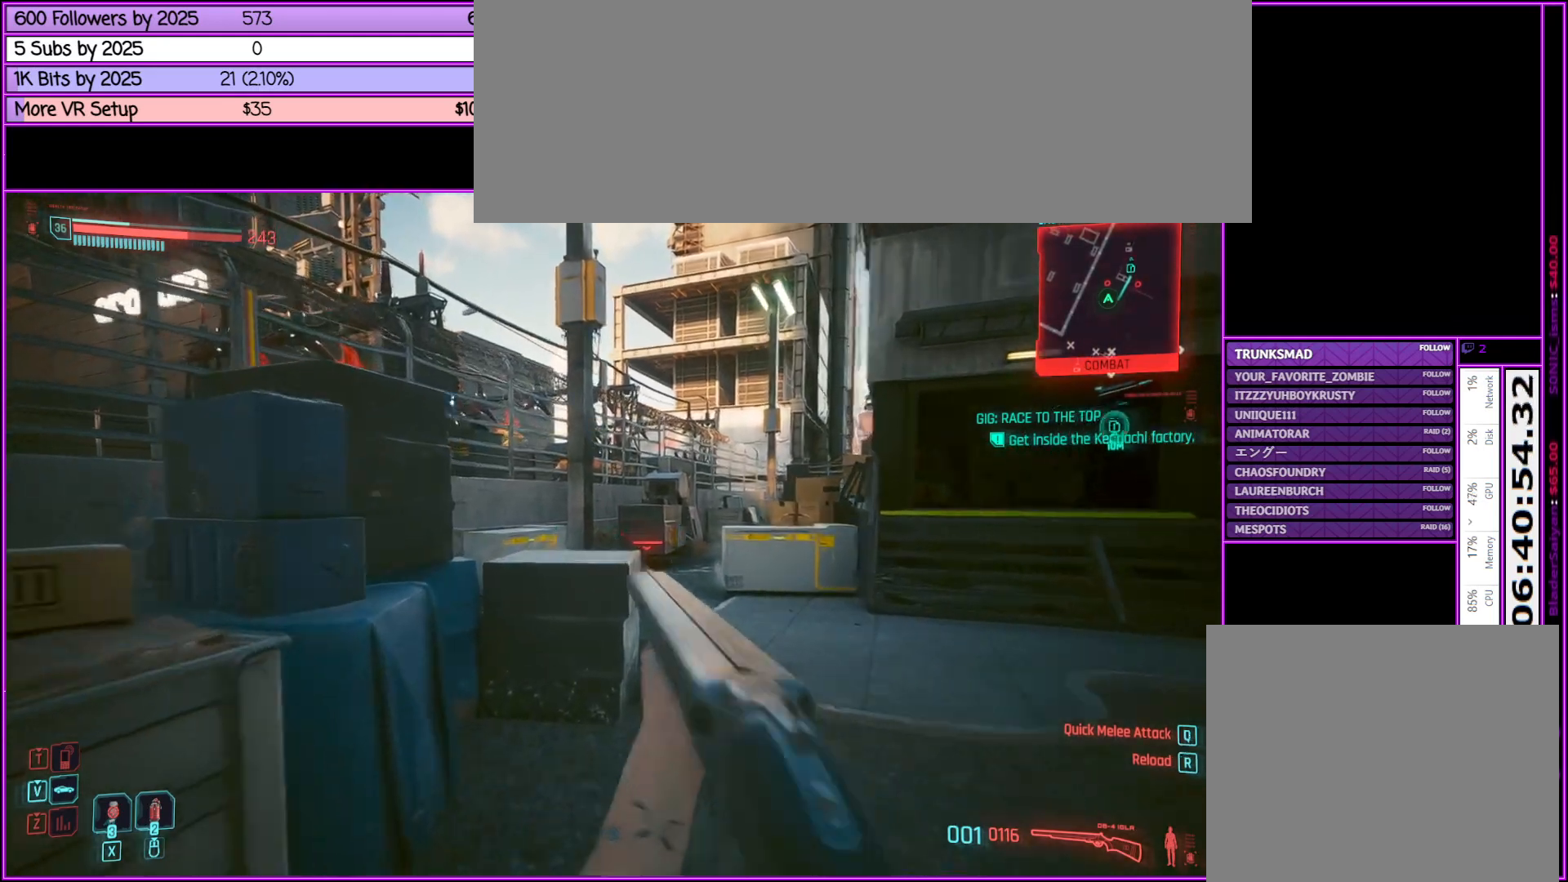
{"keys": ["w"], "mouse": ["right"], "events": []}
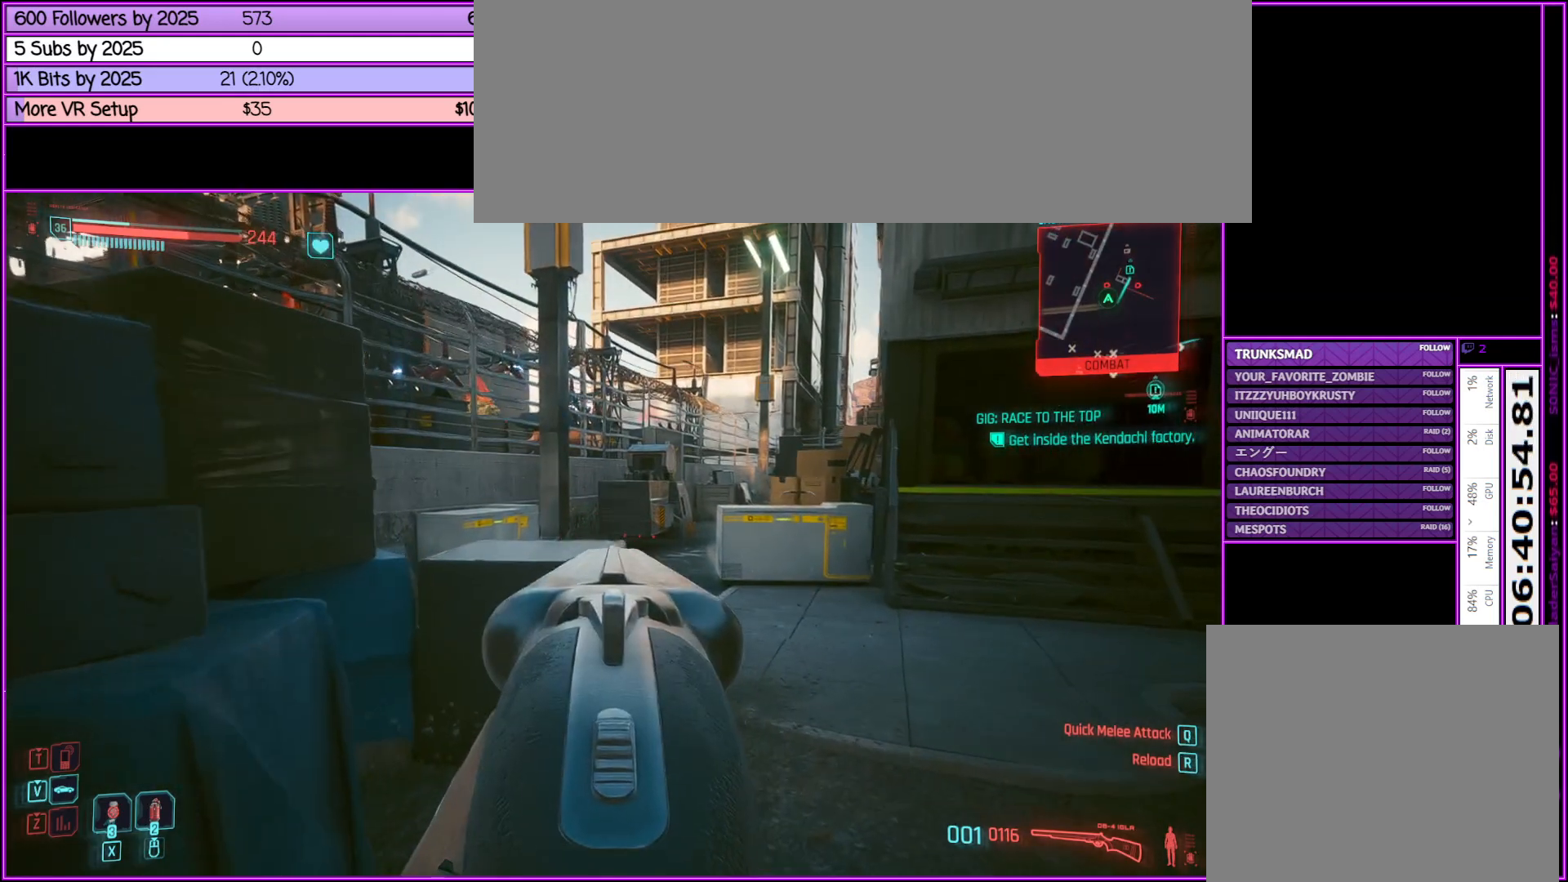
{"keys": ["w"], "mouse": ["right"], "events": []}
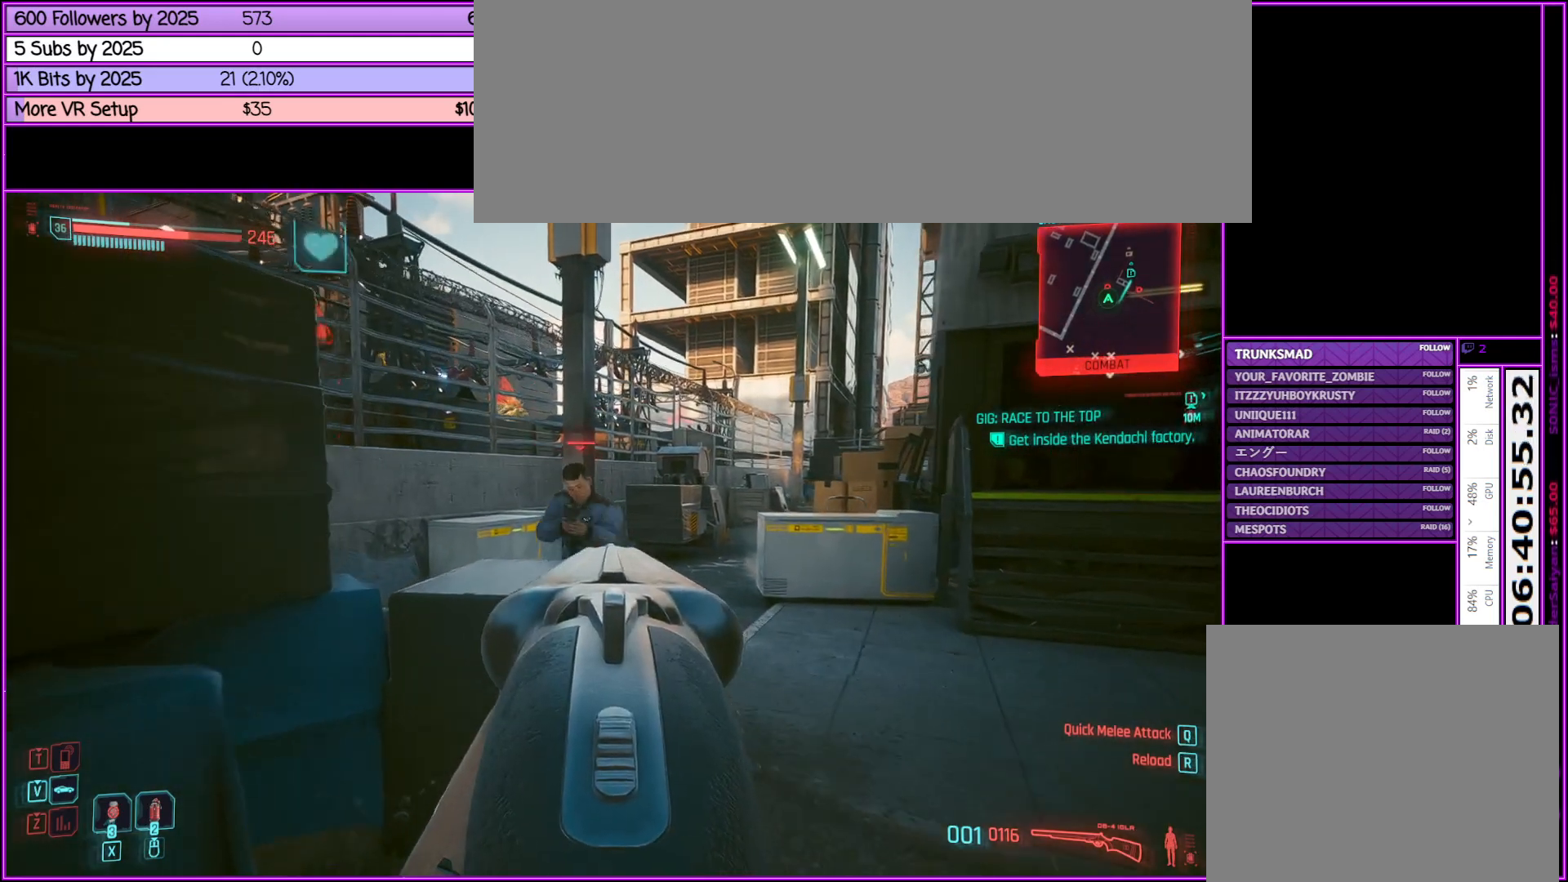
{"keys": ["w"], "mouse": ["right"], "events": [[200, "mouse_left", "down"], [383, "mouse_left", "up"]]}
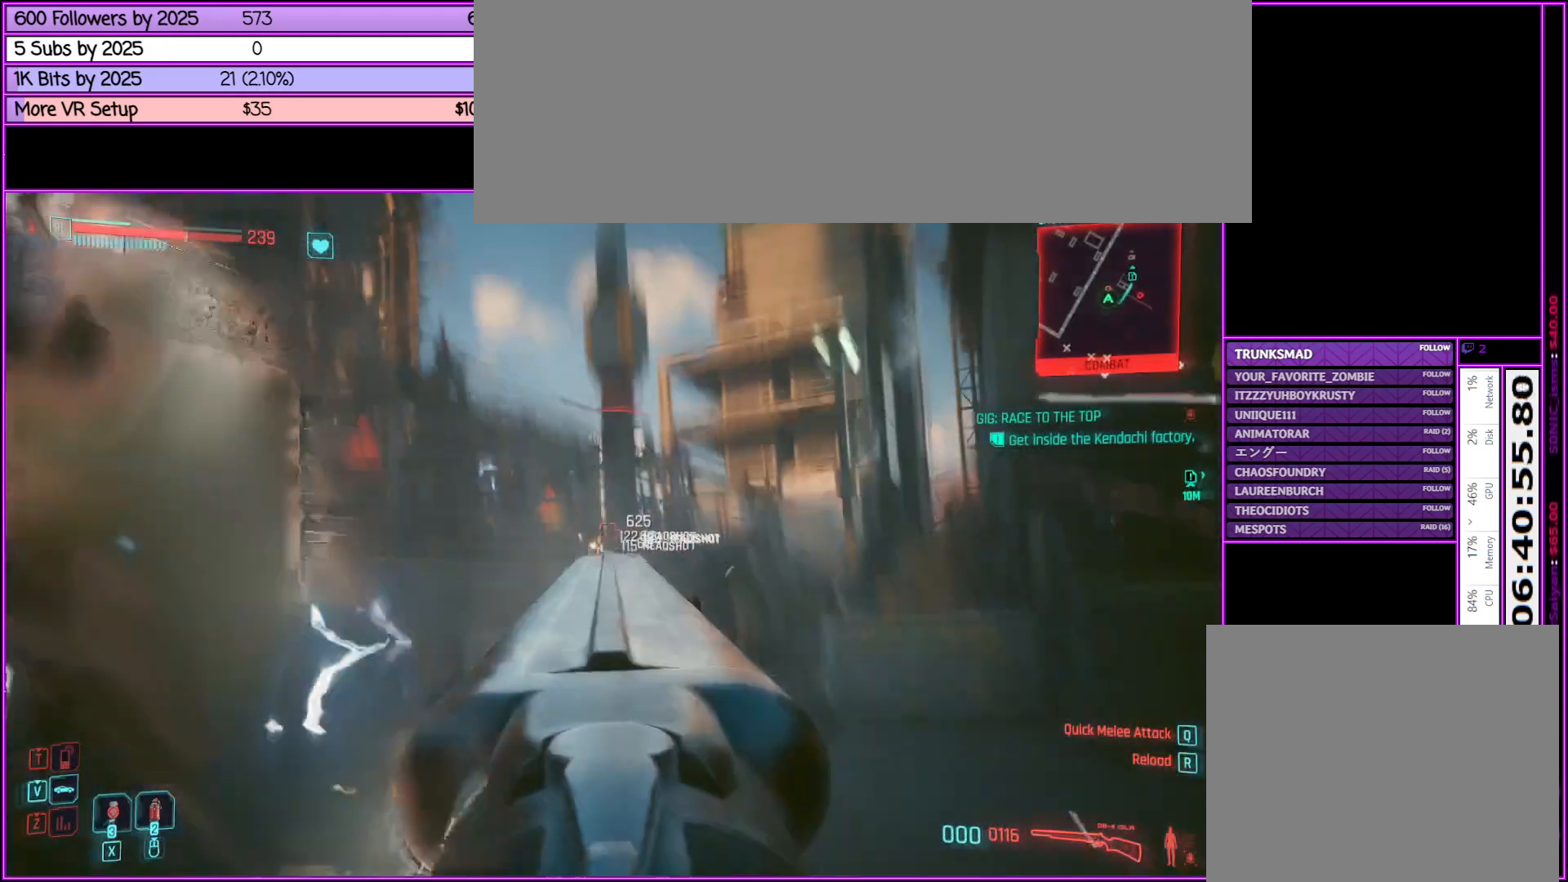
{"keys": ["w"], "mouse": [], "events": [[133, "d", "down"], [417, "mouse_right", "up"], [500, "d", "up"]]}
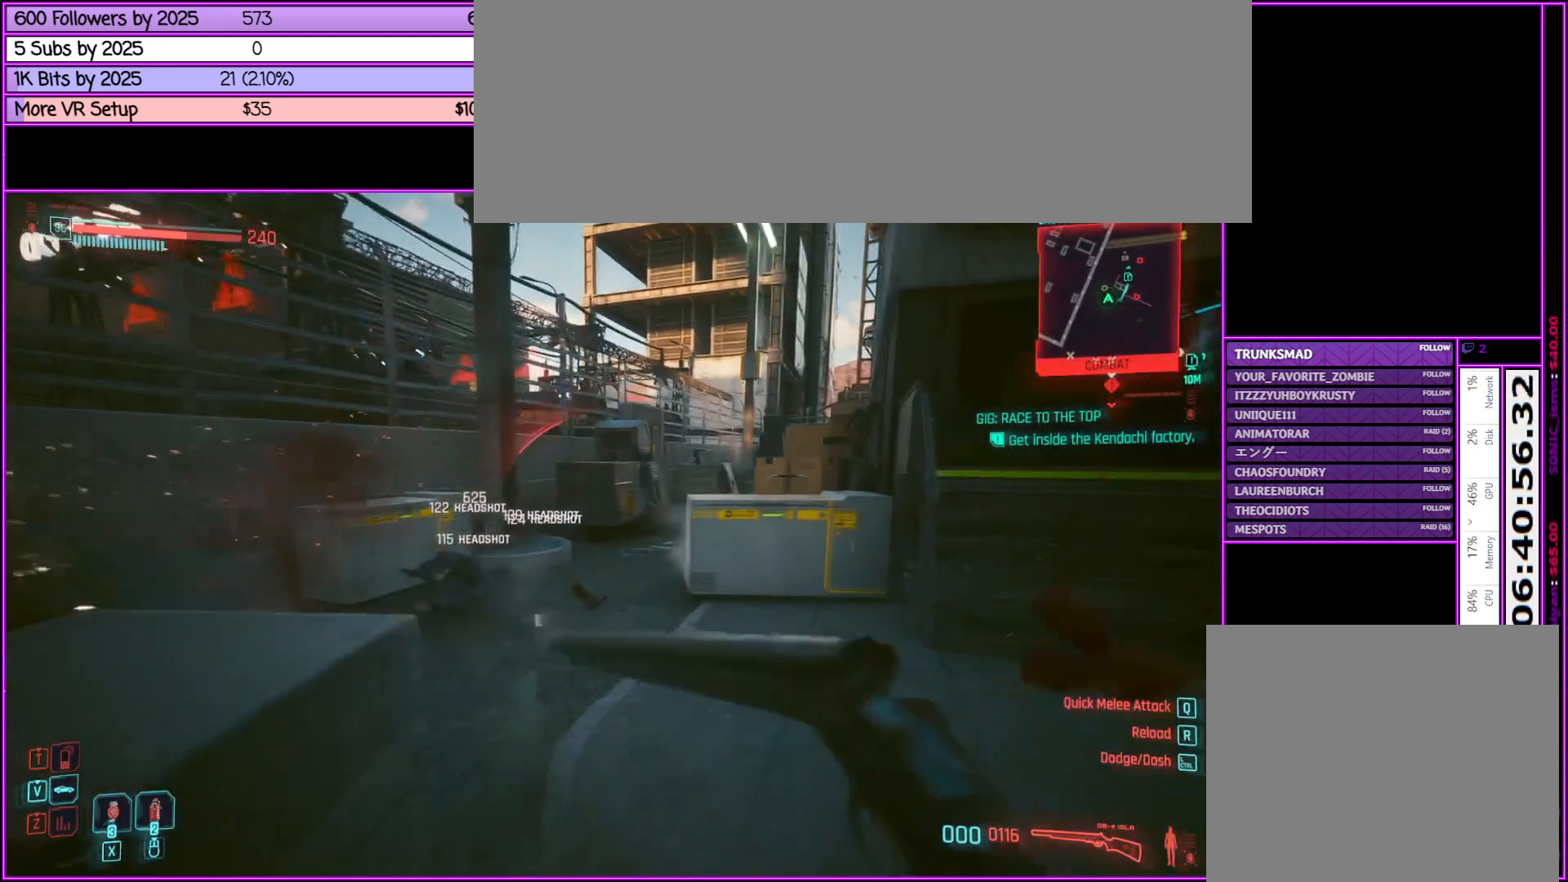
{"keys": ["w"], "mouse": [], "events": []}
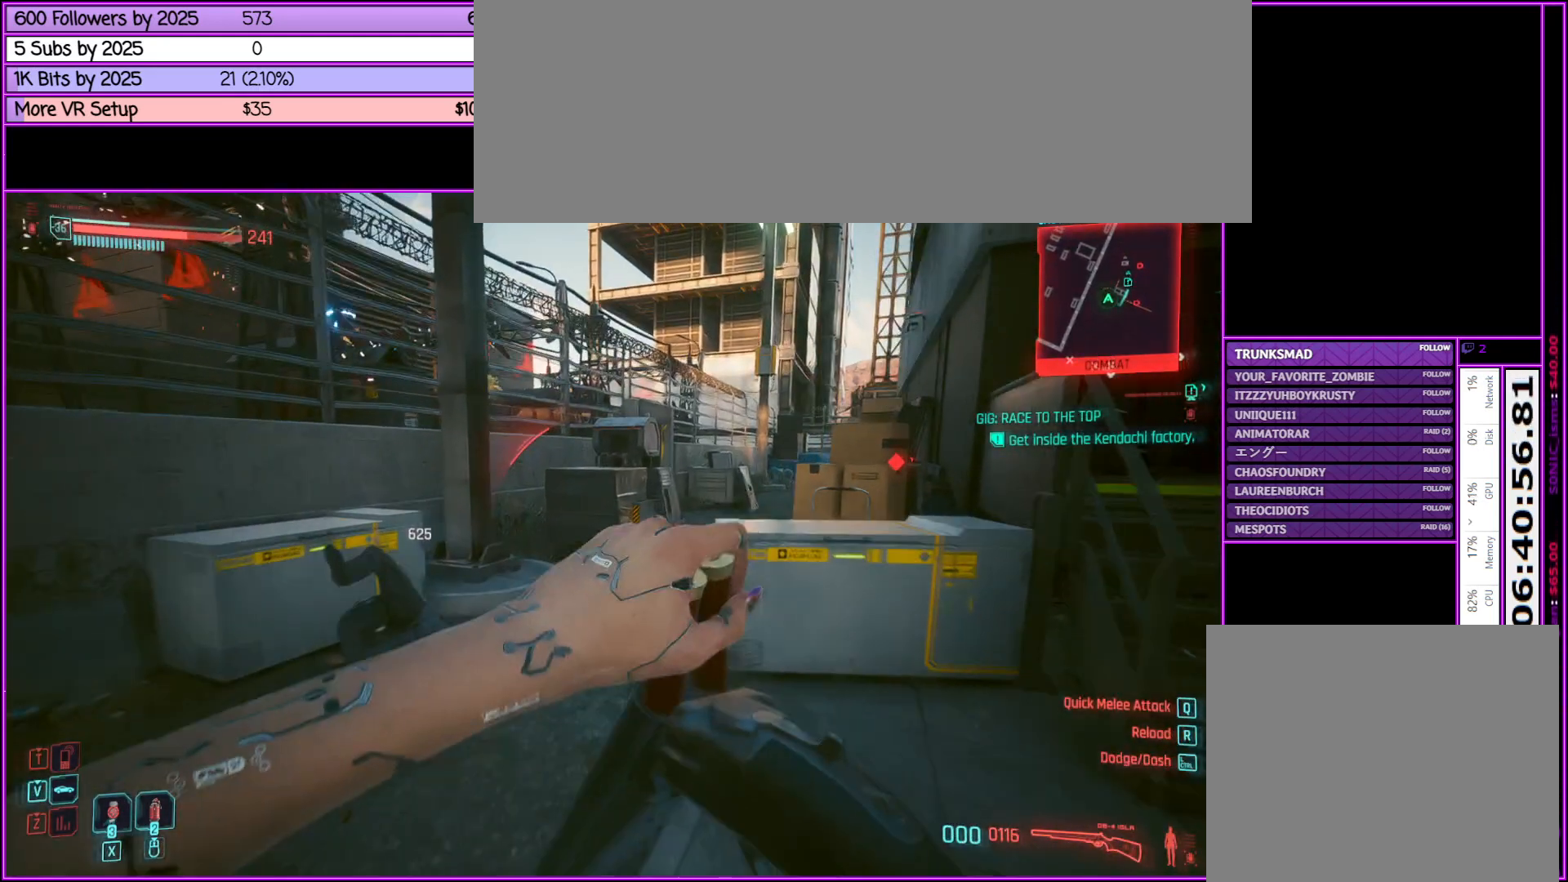
{"keys": ["w"], "mouse": [], "events": [[67, "a", "down"], [250, "a", "up"]]}
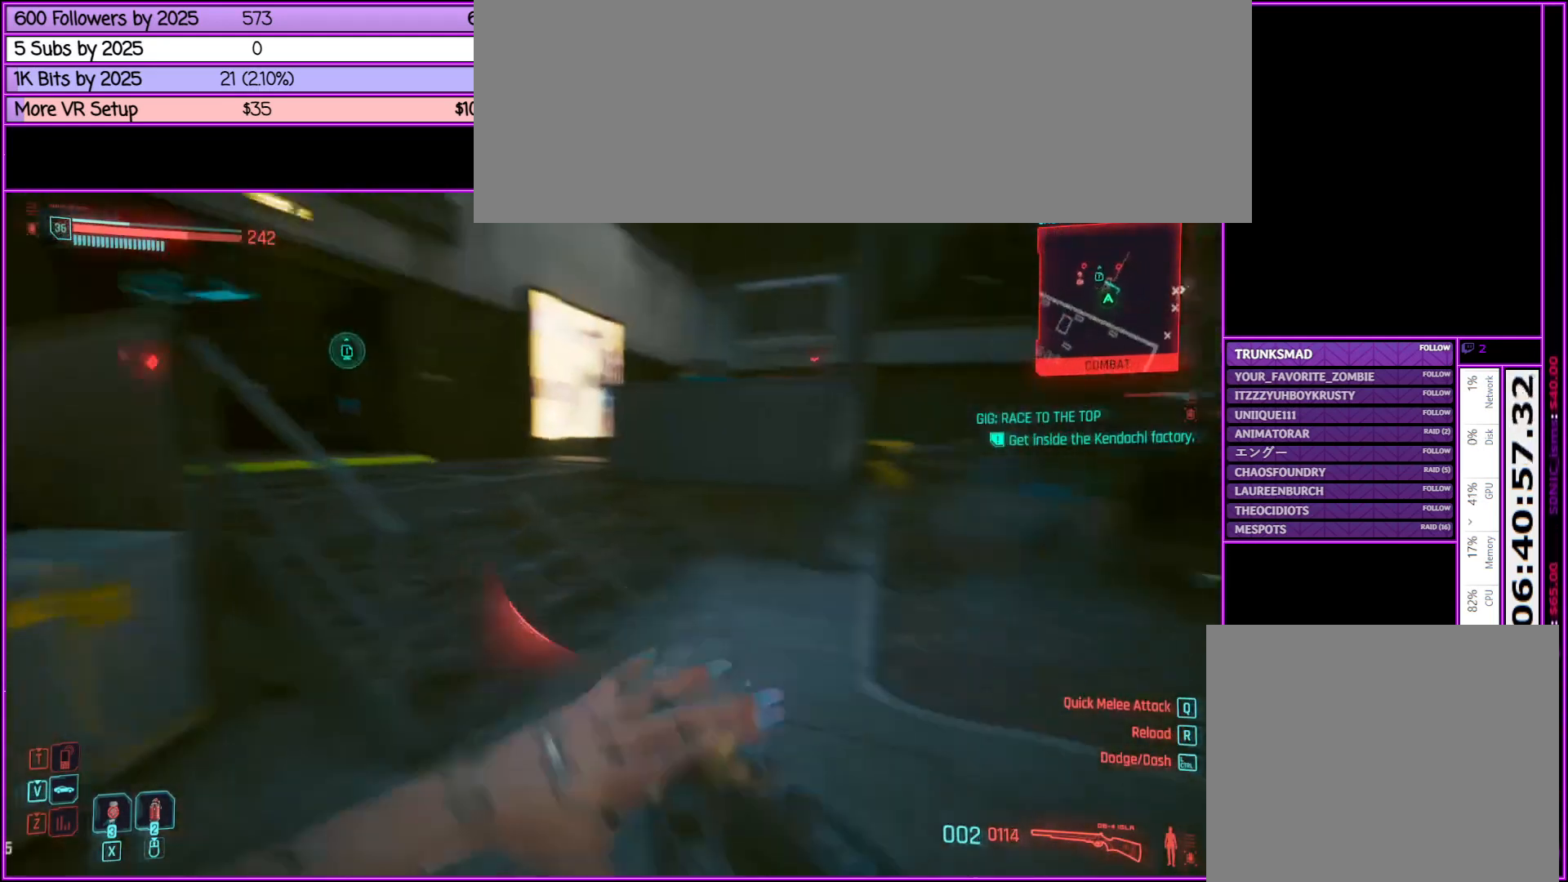
{"keys": ["w"], "mouse": [], "events": [[33, "d", "down"], [217, "d", "up"]]}
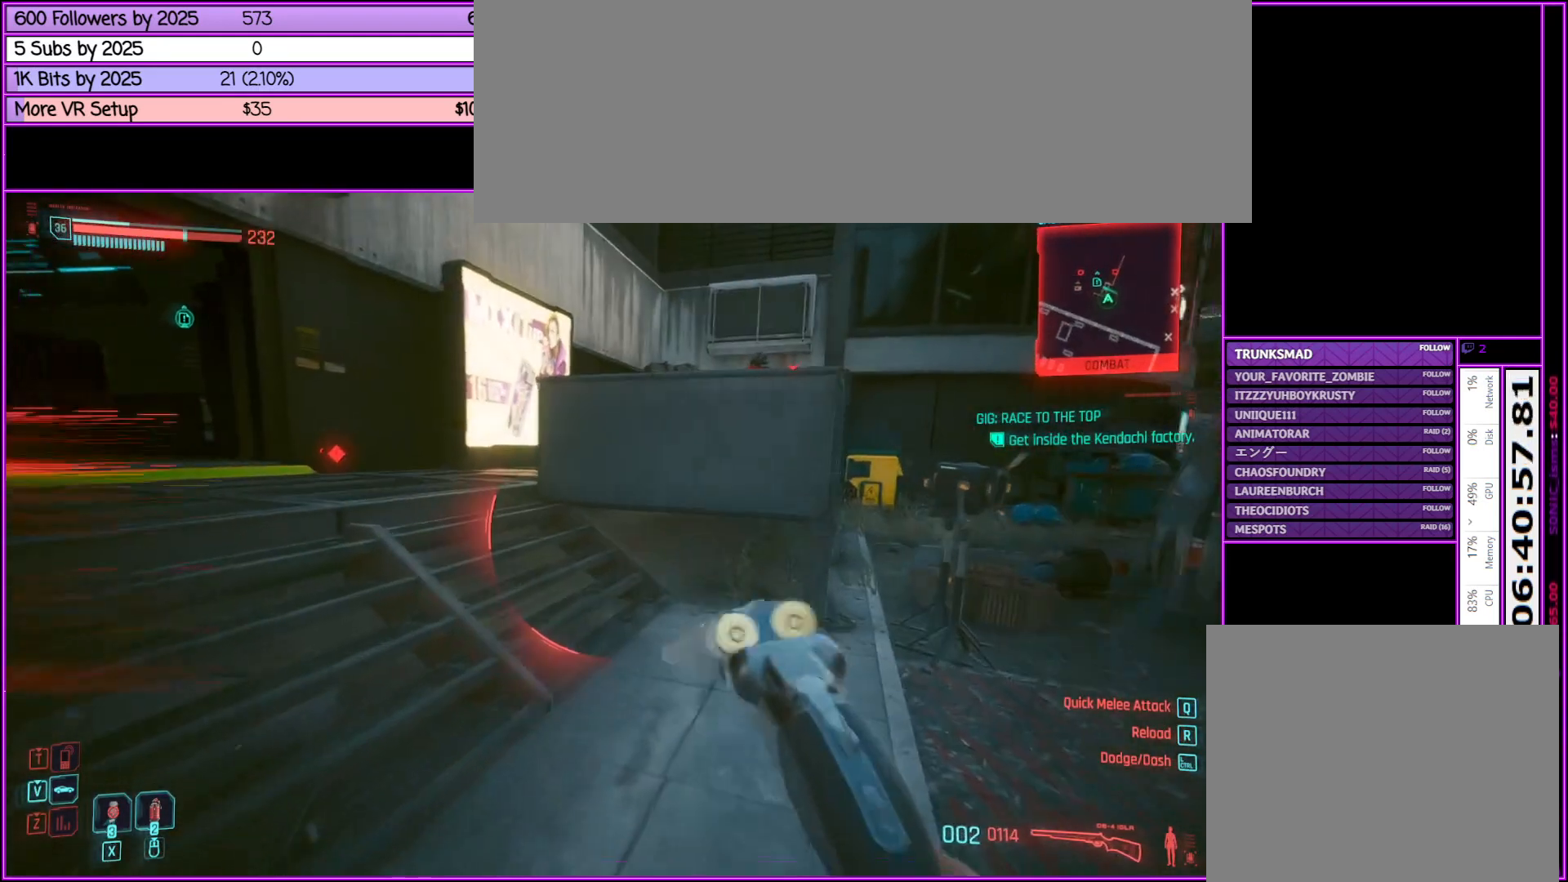
{"keys": ["w"], "mouse": [], "events": [[283, "a", "down"], [383, "a", "up"]]}
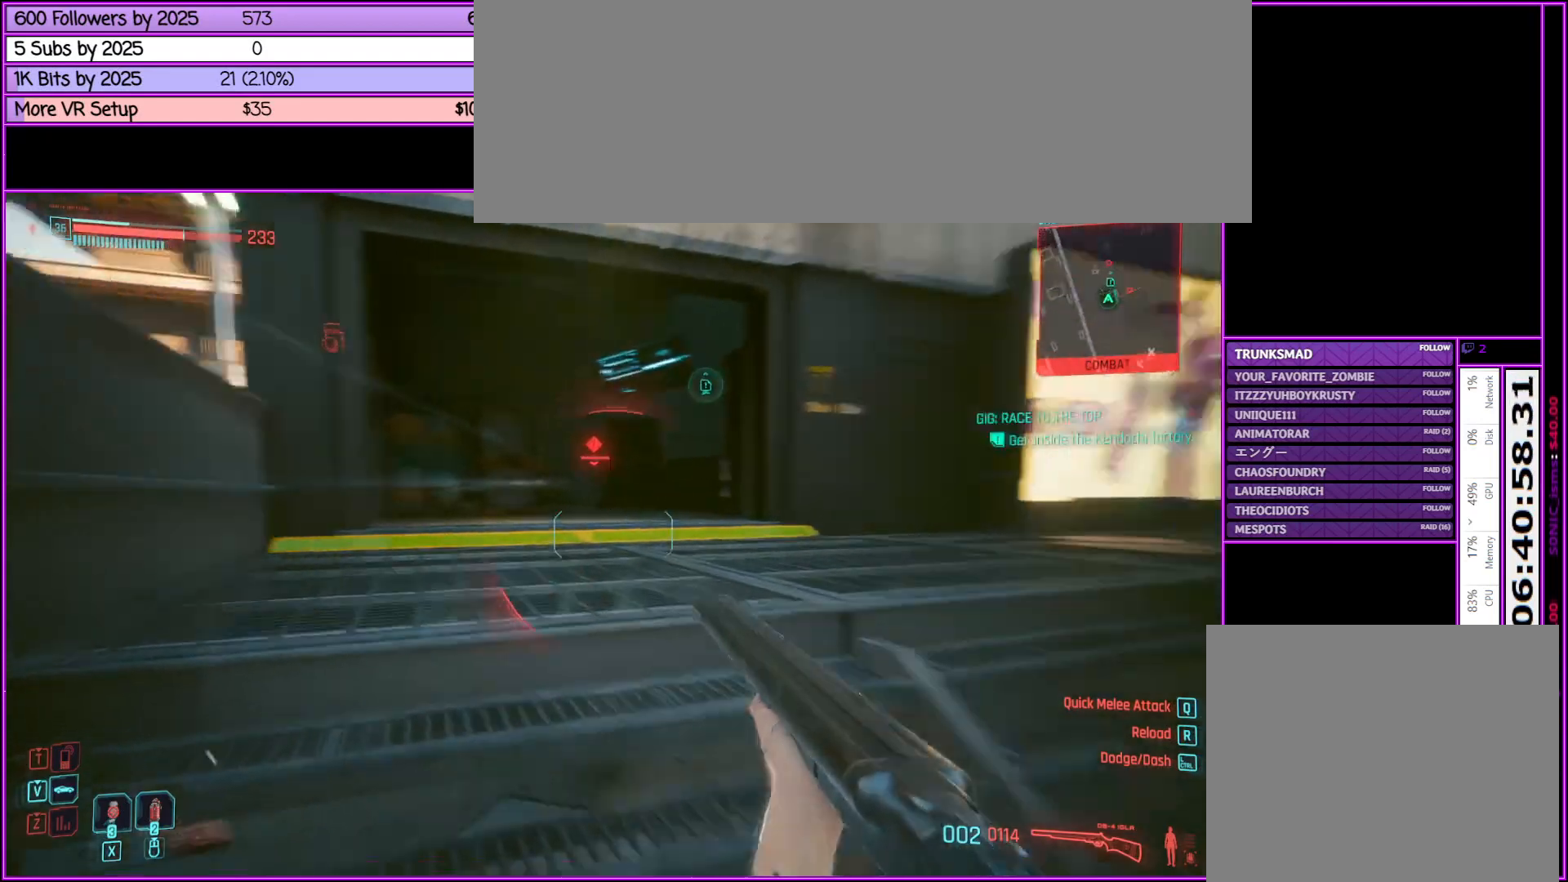
{"keys": ["d", "w"], "mouse": [], "events": [[433, "d", "down"]]}
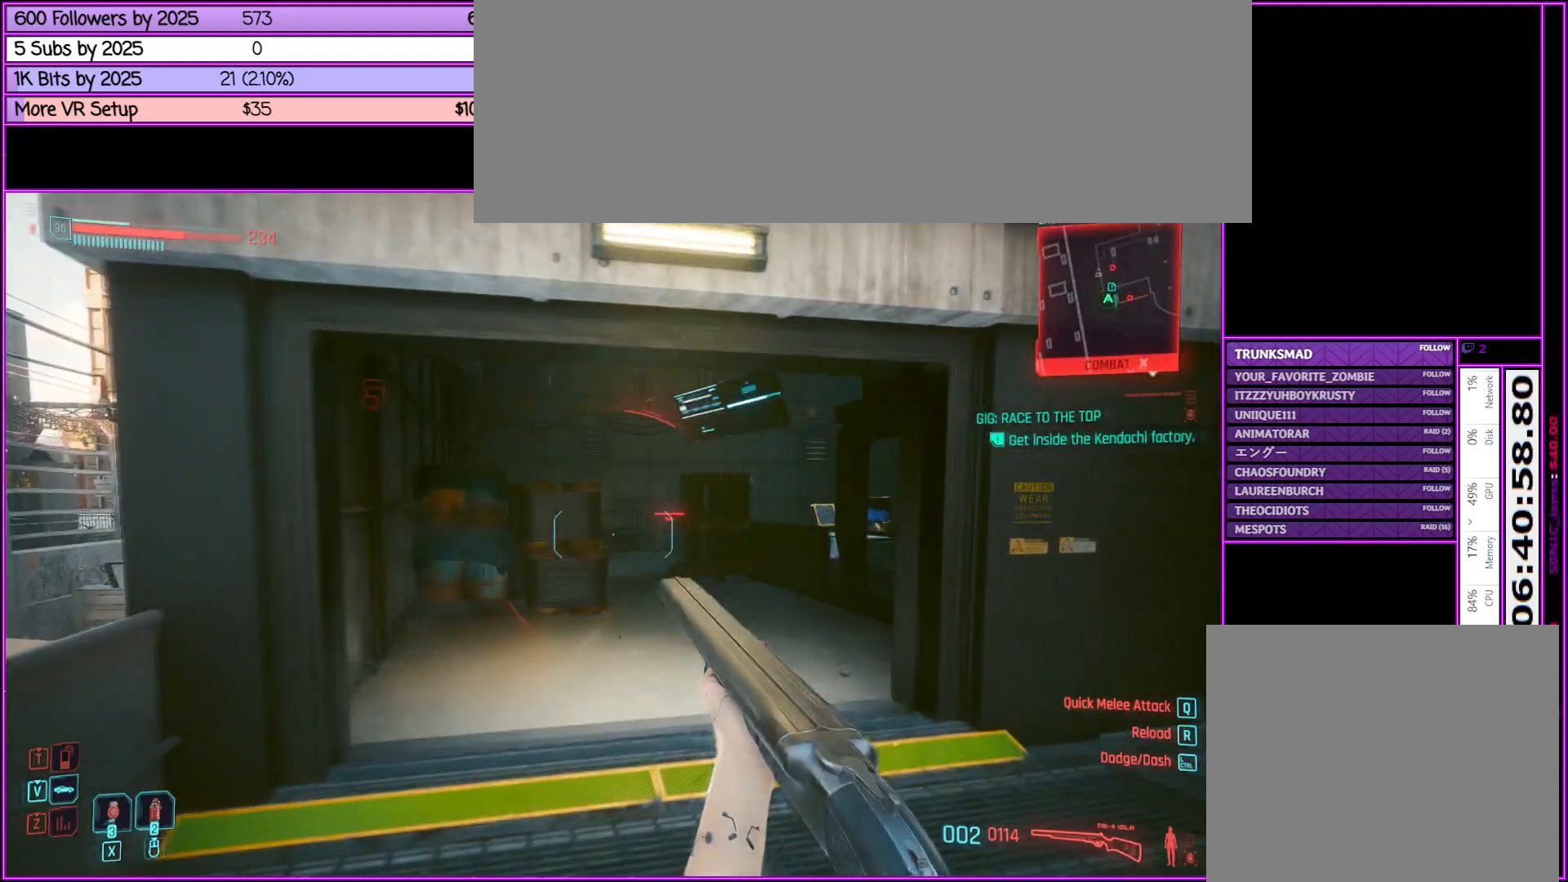
{"keys": ["w"], "mouse": [], "events": [[117, "d", "up"]]}
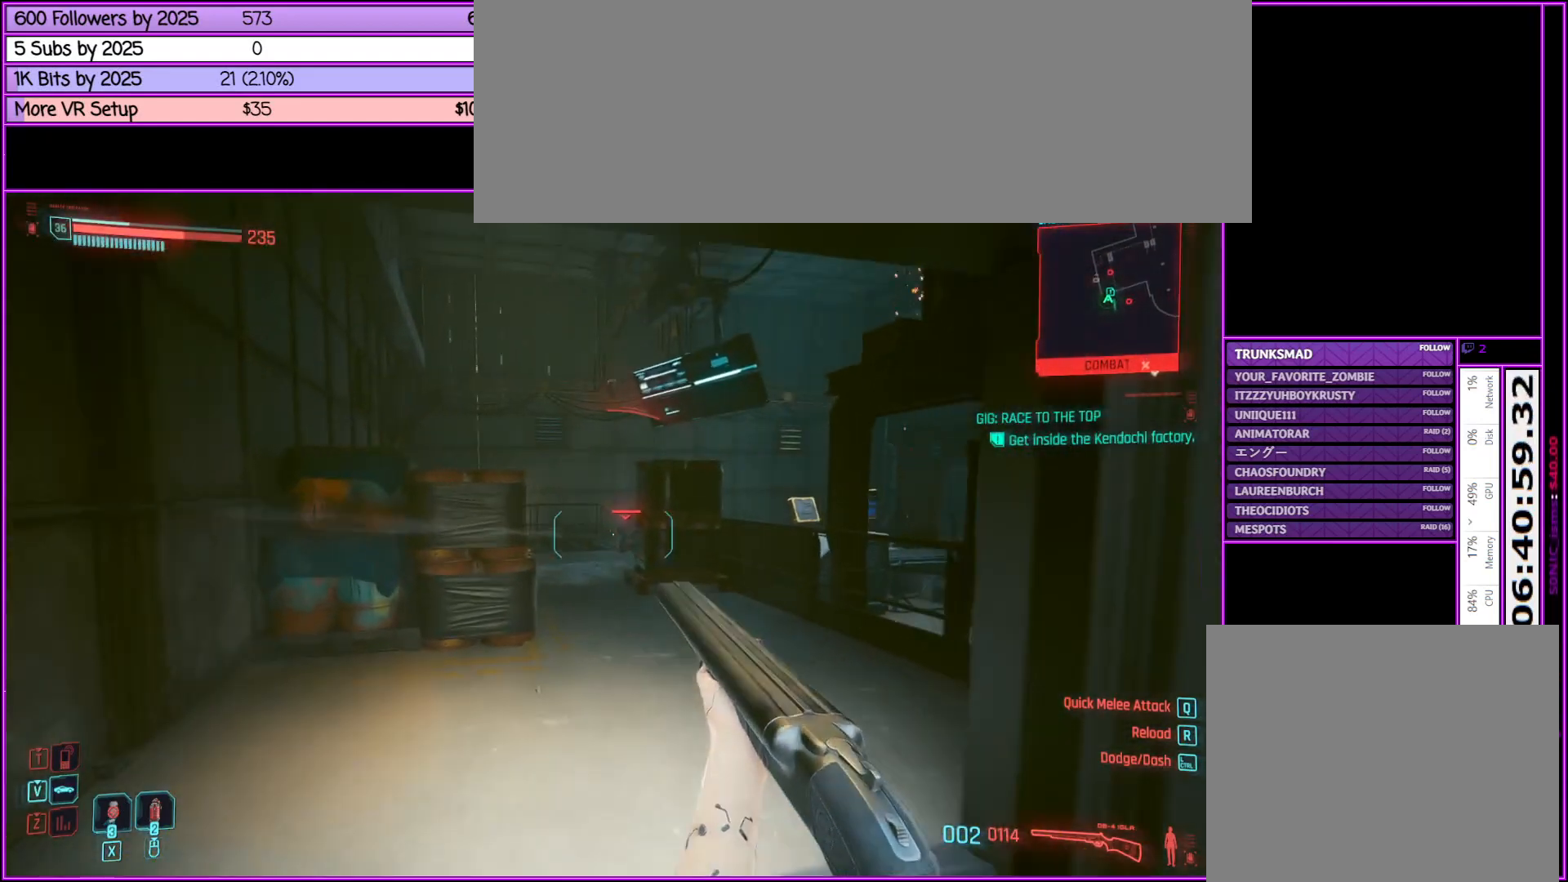
{"keys": ["d", "w"], "mouse": [], "events": [[317, "d", "down"]]}
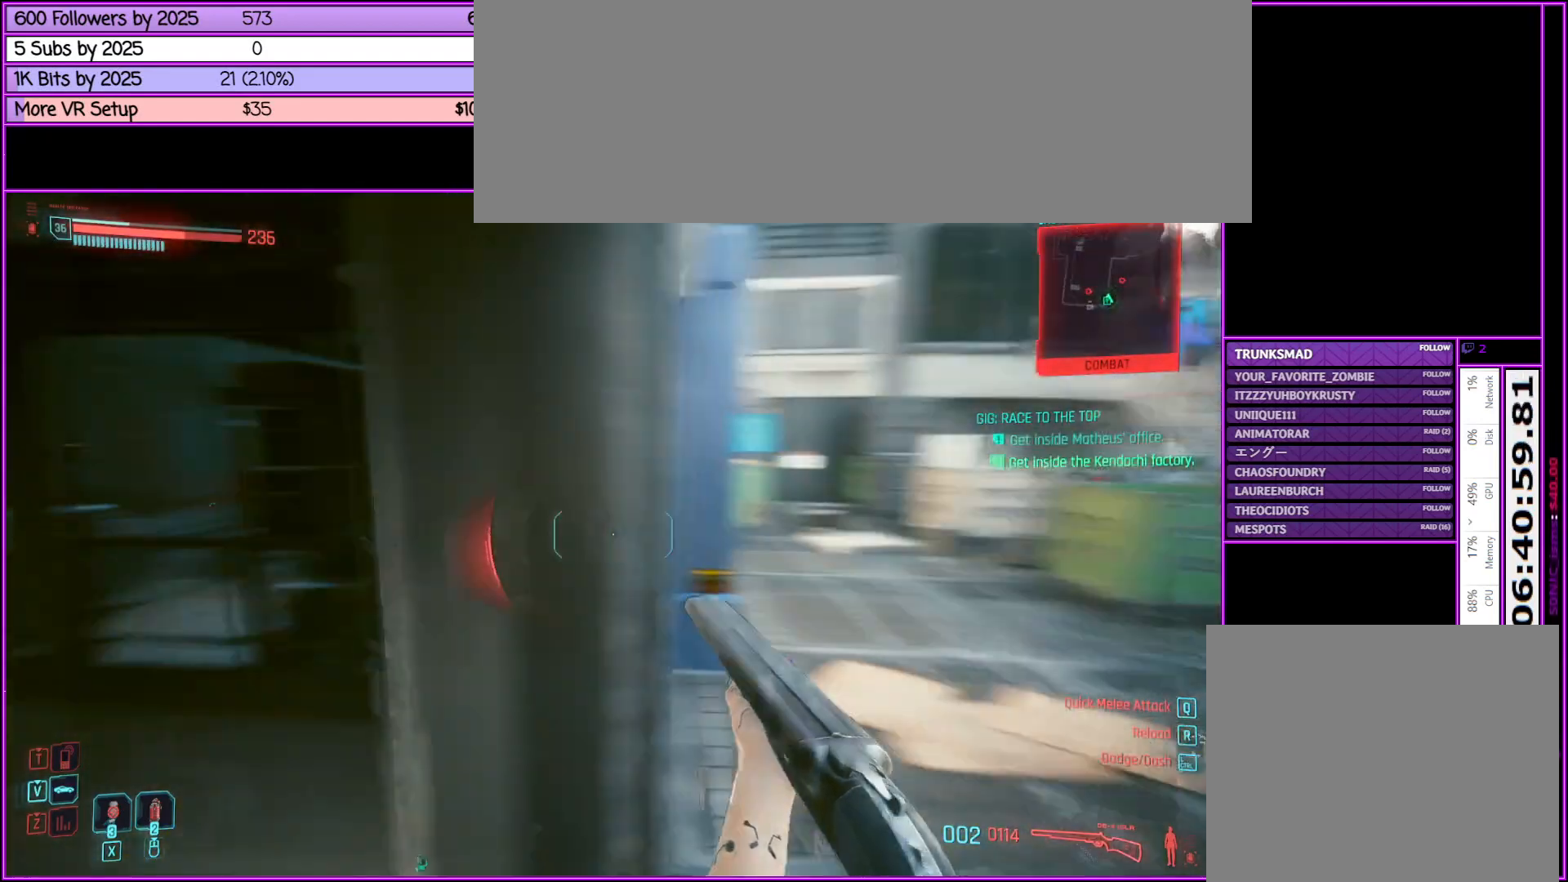
{"keys": ["w"], "mouse": [], "events": [[300, "d", "up"]]}
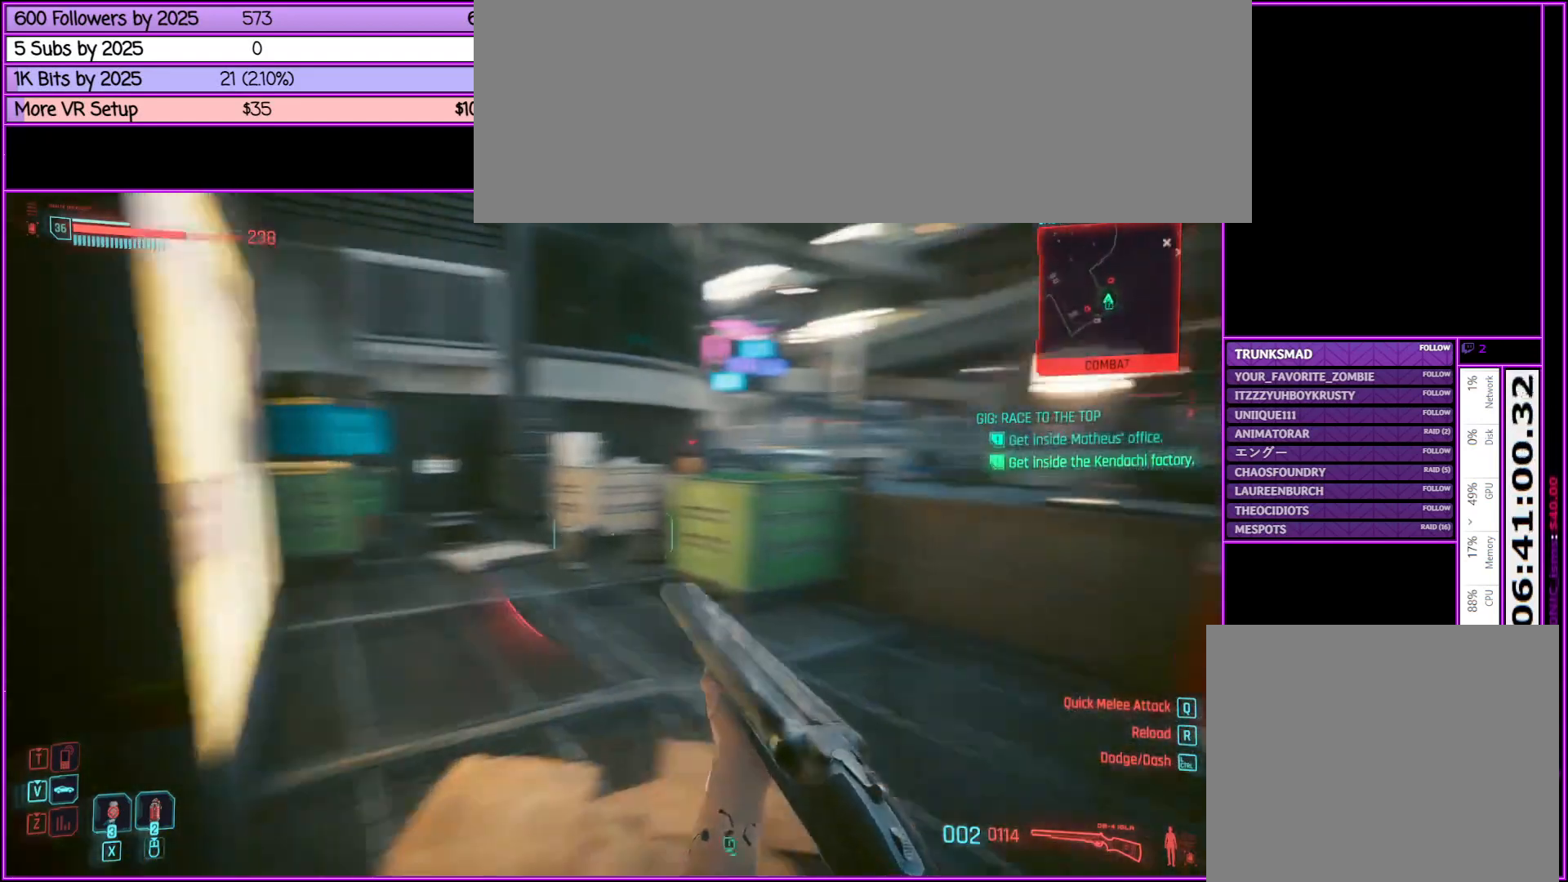
{"keys": ["a", "w"], "mouse": [], "events": [[450, "a", "down"]]}
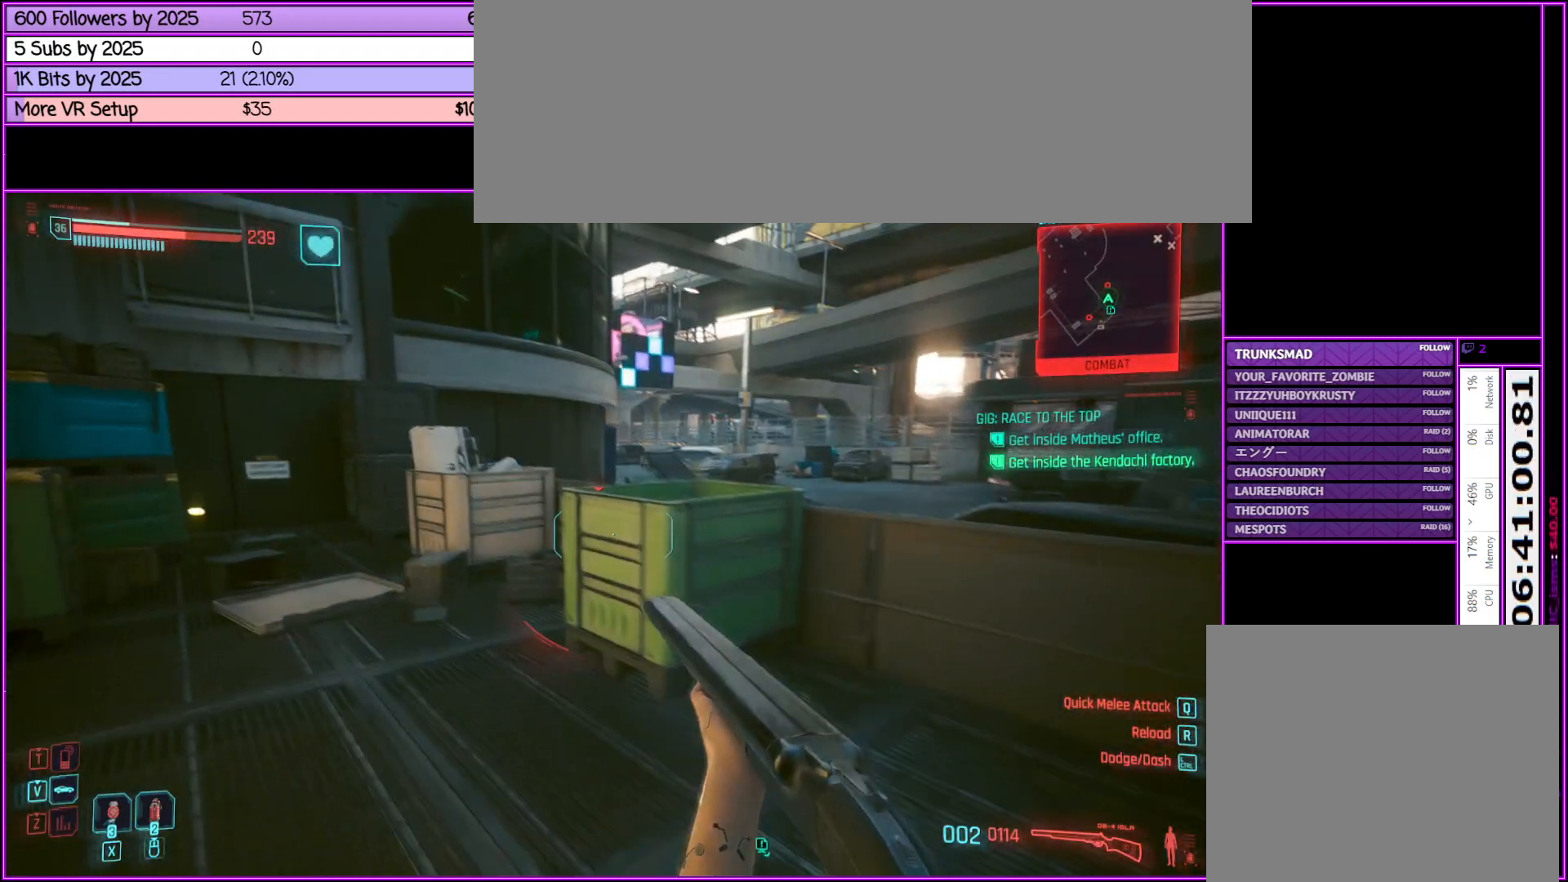
{"keys": ["a", "w"], "mouse": ["right"], "events": [[383, "mouse_right", "down"]]}
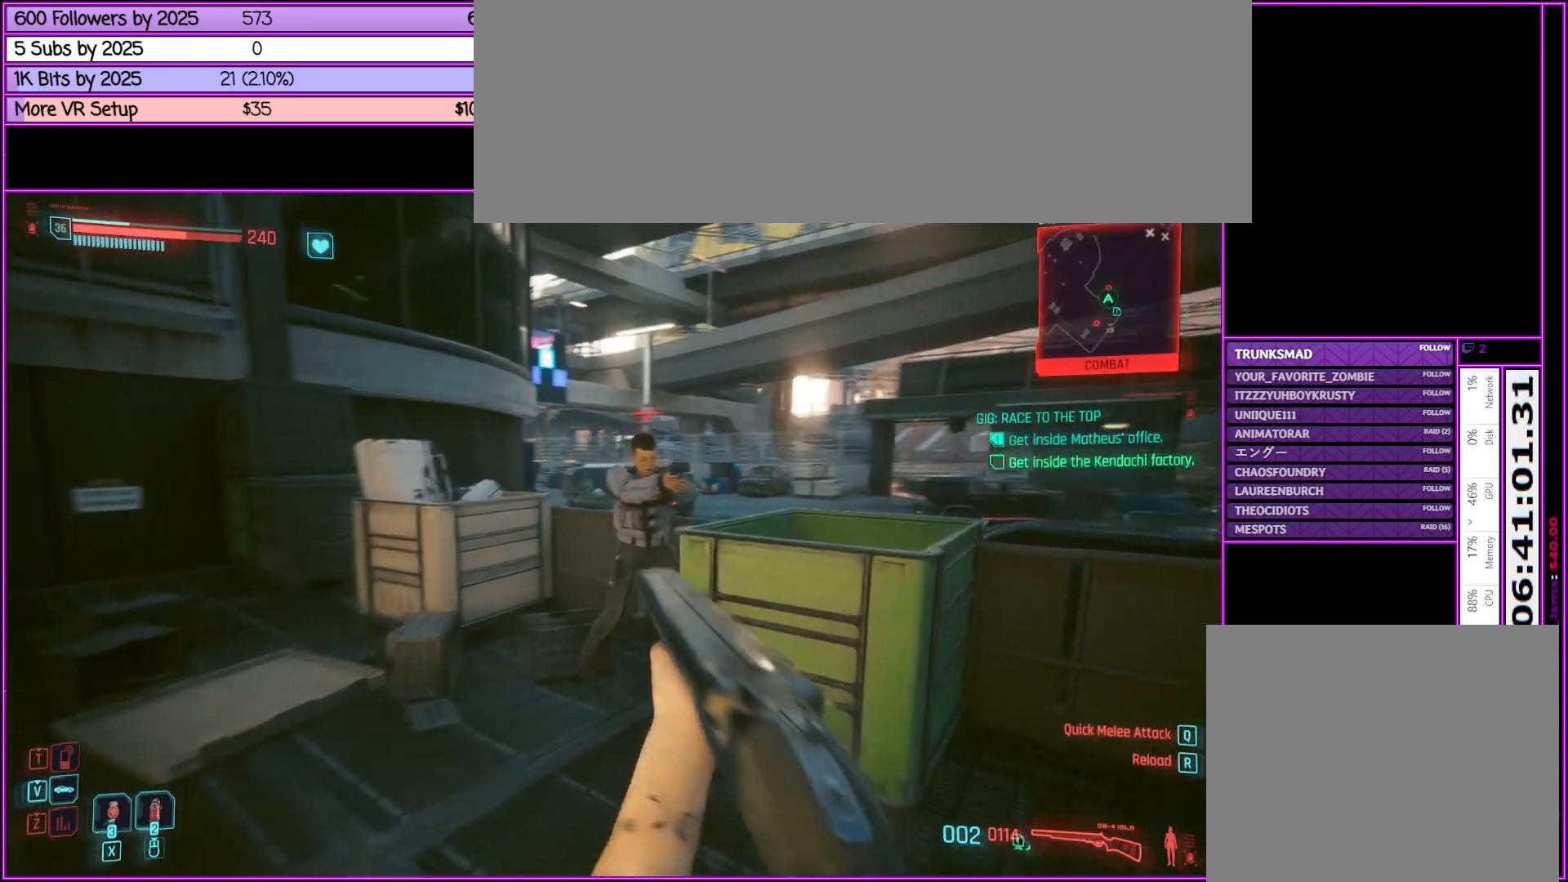
{"keys": ["w"], "mouse": ["right"], "events": [[100, "a", "up"], [283, "mouse_left", "down"], [433, "mouse_left", "up"]]}
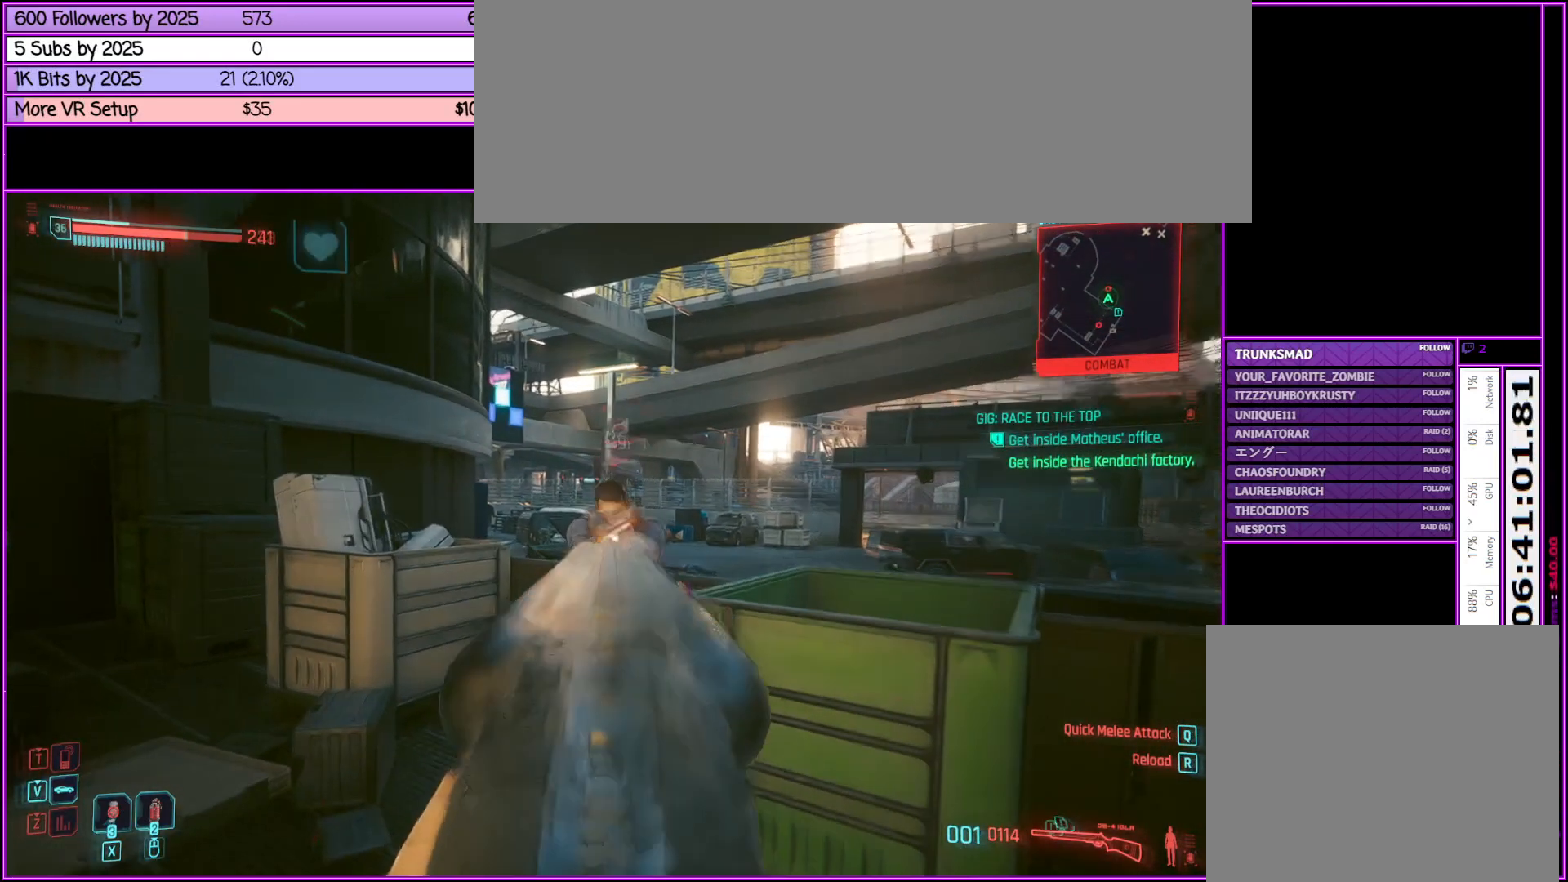
{"keys": ["d"], "mouse": ["right"], "events": [[83, "w", "up"], [450, "d", "down"]]}
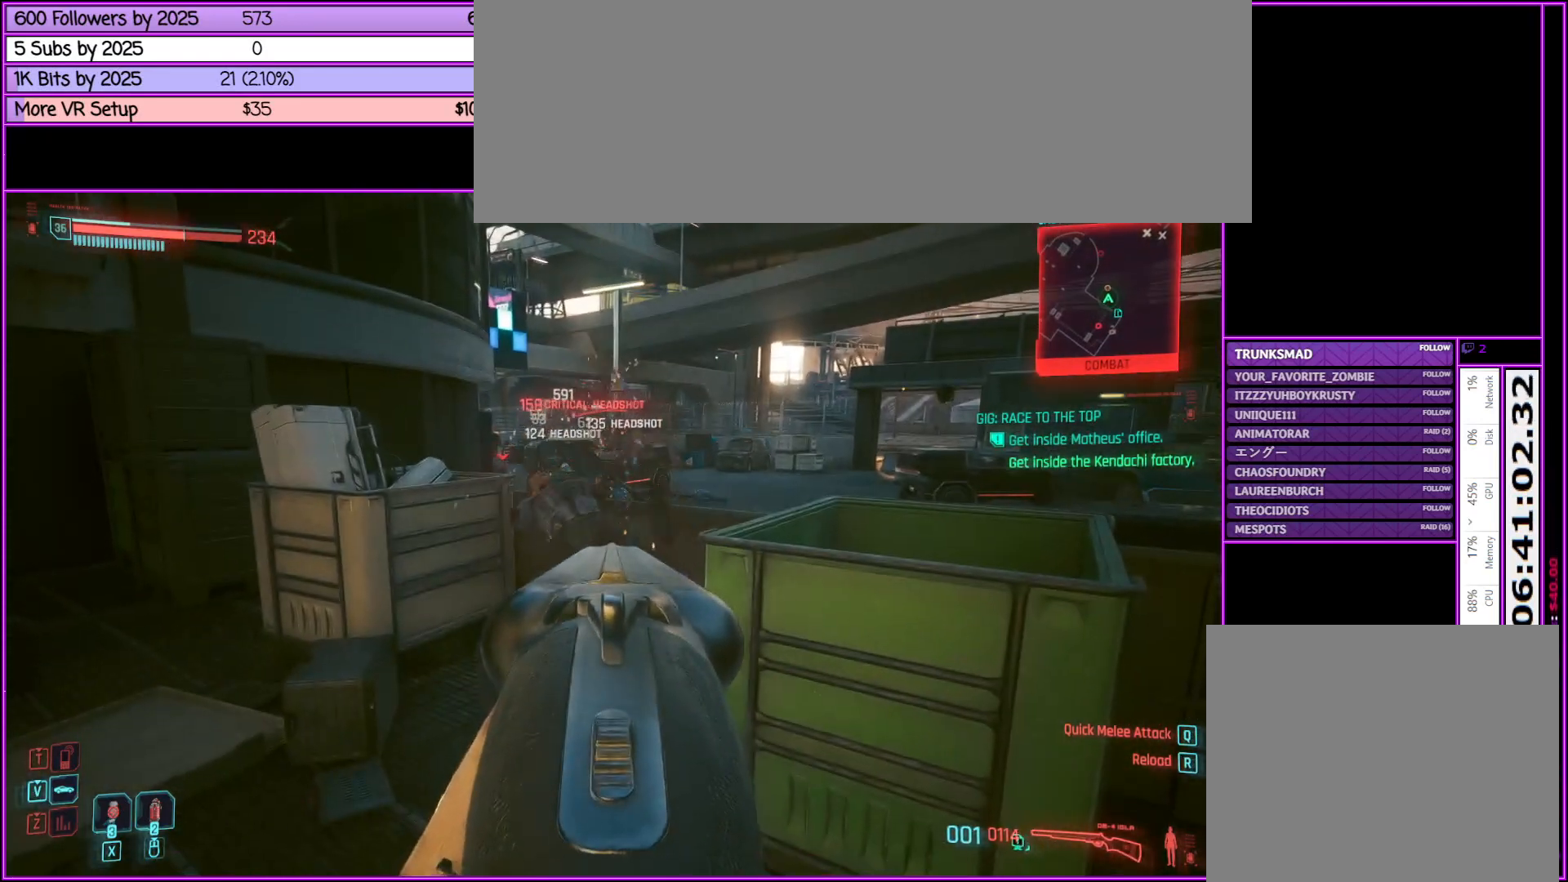
{"keys": ["r"], "mouse": [], "events": [[83, "mouse_right", "up"], [183, "d", "up"], [367, "r", "down"]]}
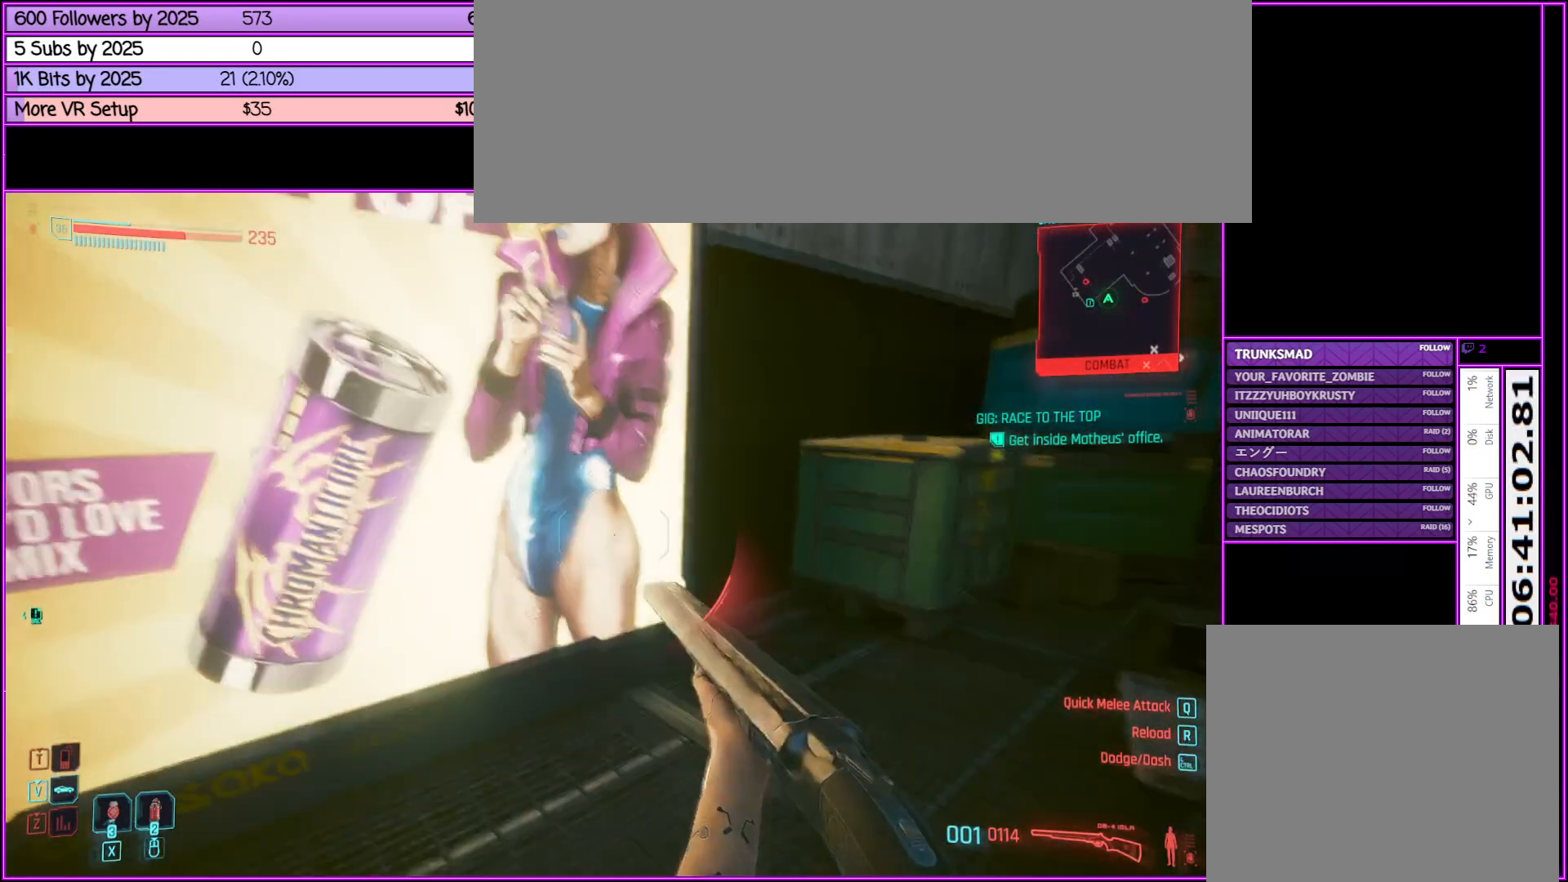
{"keys": ["a", "w"], "mouse": [], "events": [[67, "a", "down"], [67, "r", "up"], [350, "w", "down"]]}
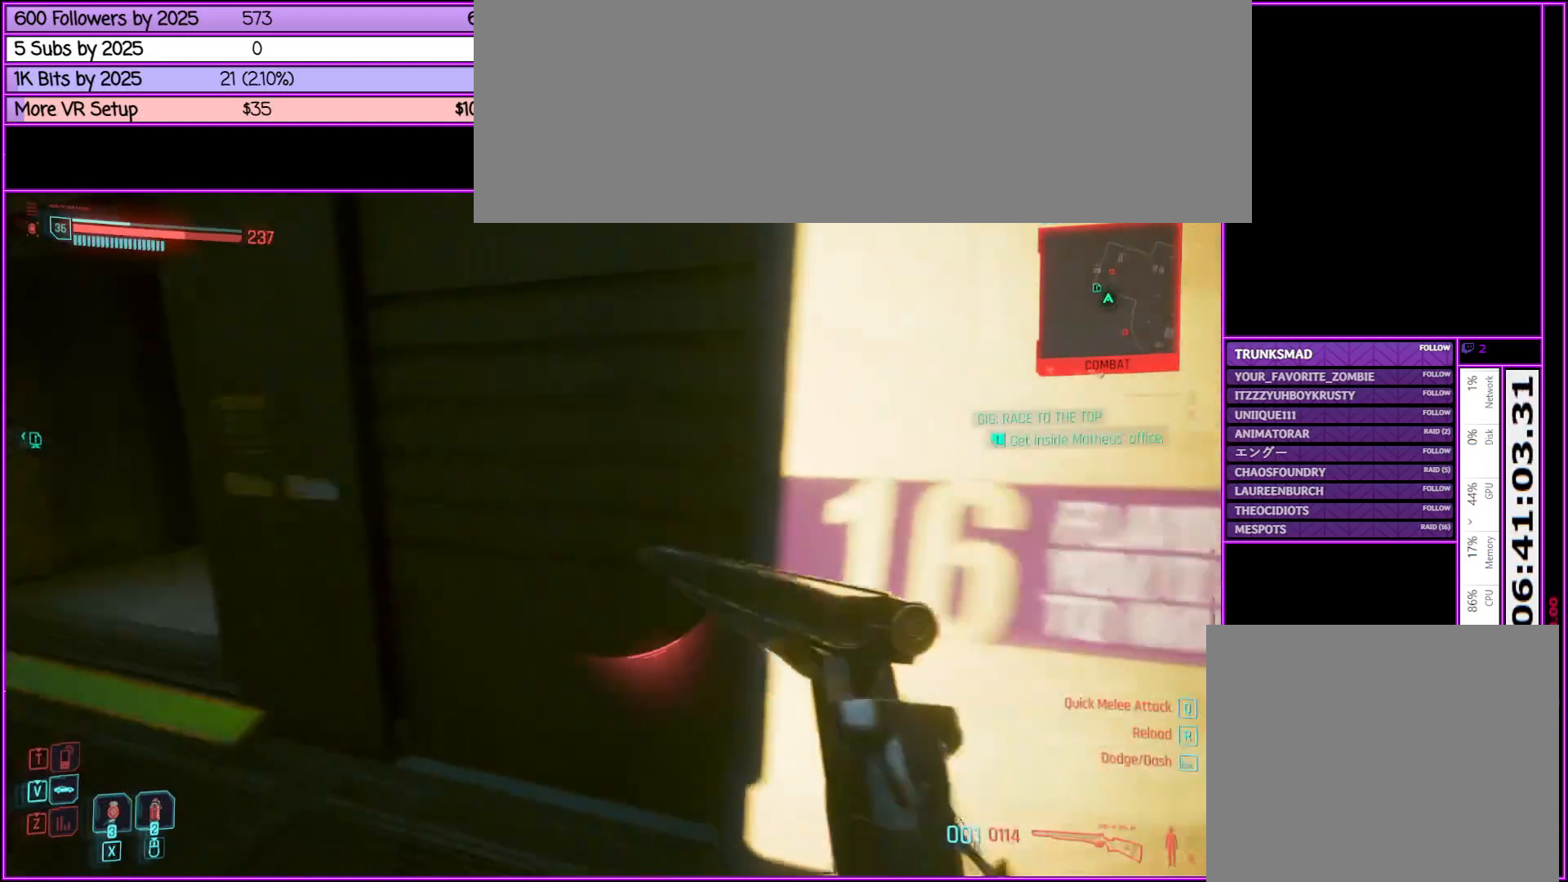
{"keys": [], "mouse": [], "events": [[117, "a", "up"], [117, "w", "up"], [267, "d", "down"], [450, "d", "up"]]}
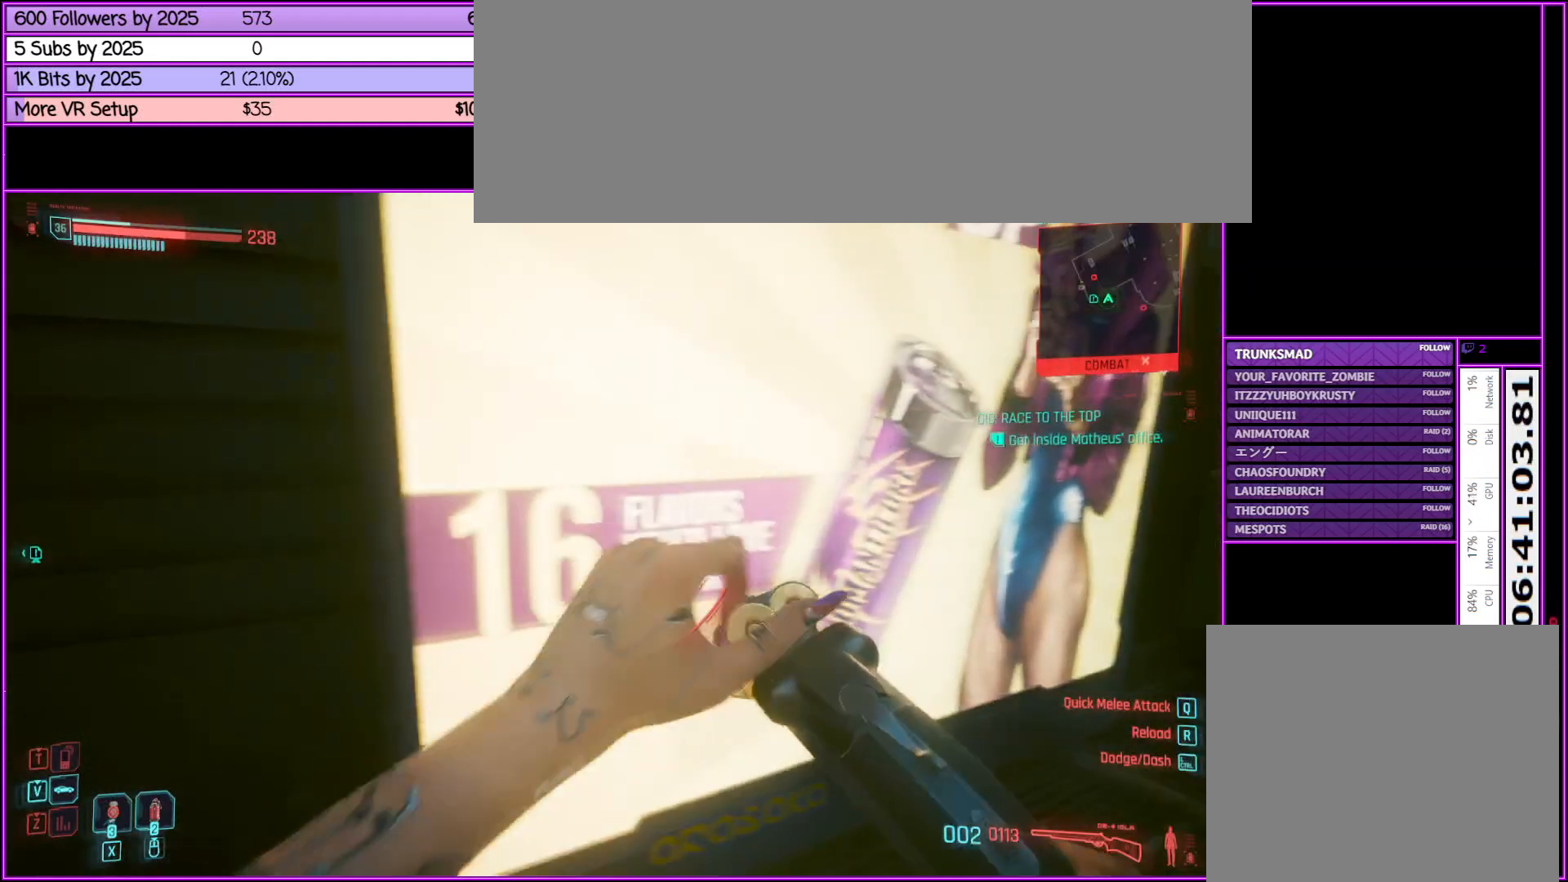
{"keys": ["a", "w"], "mouse": [], "events": [[133, "a", "down"], [433, "w", "down"]]}
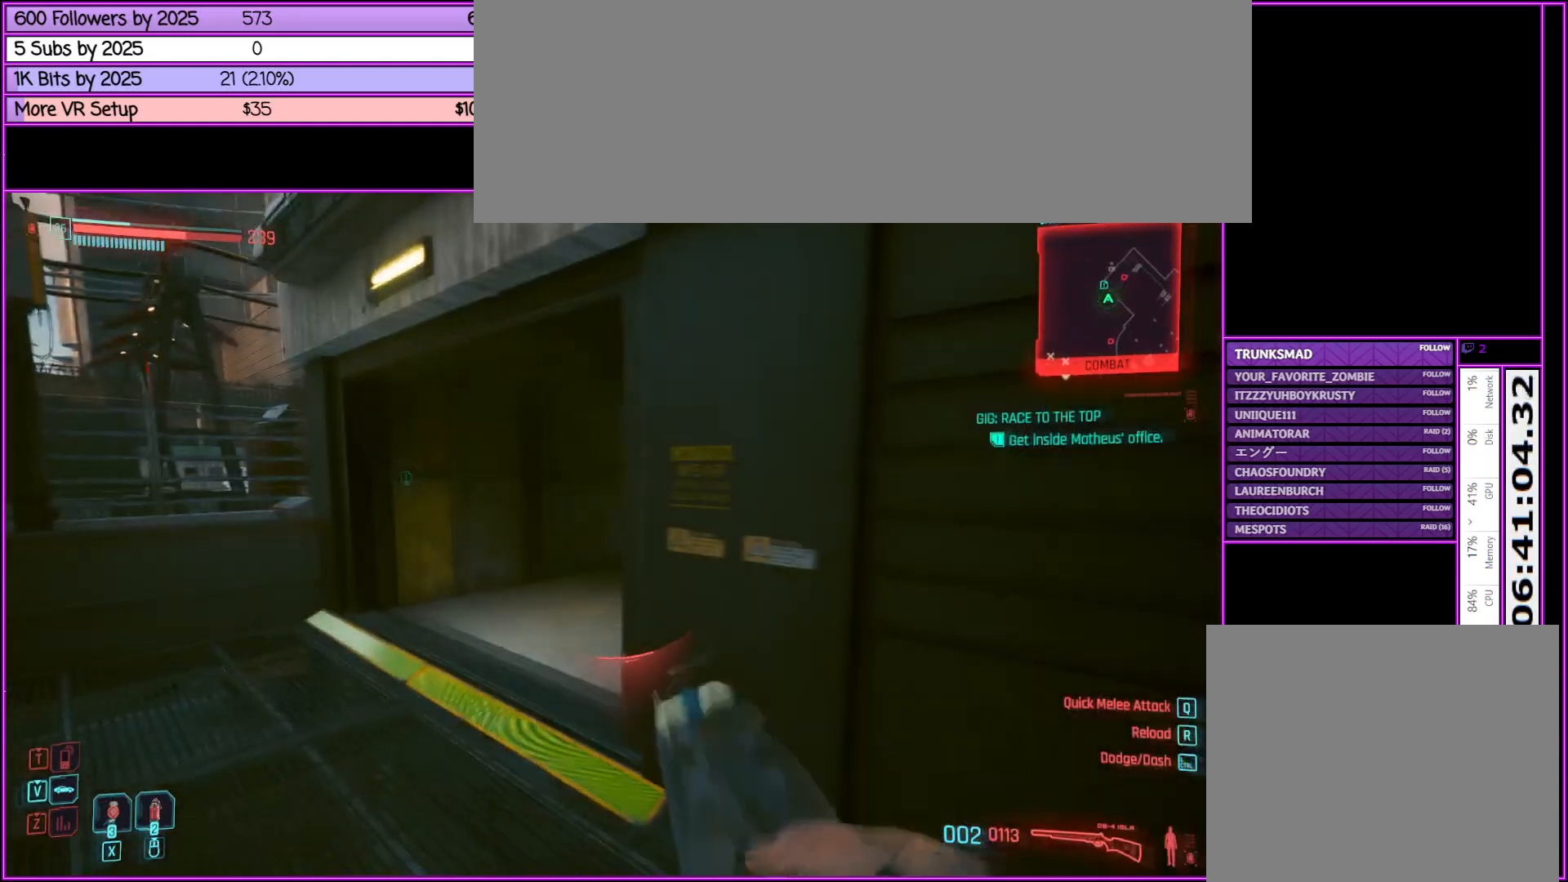
{"keys": ["a", "w"], "mouse": [], "events": []}
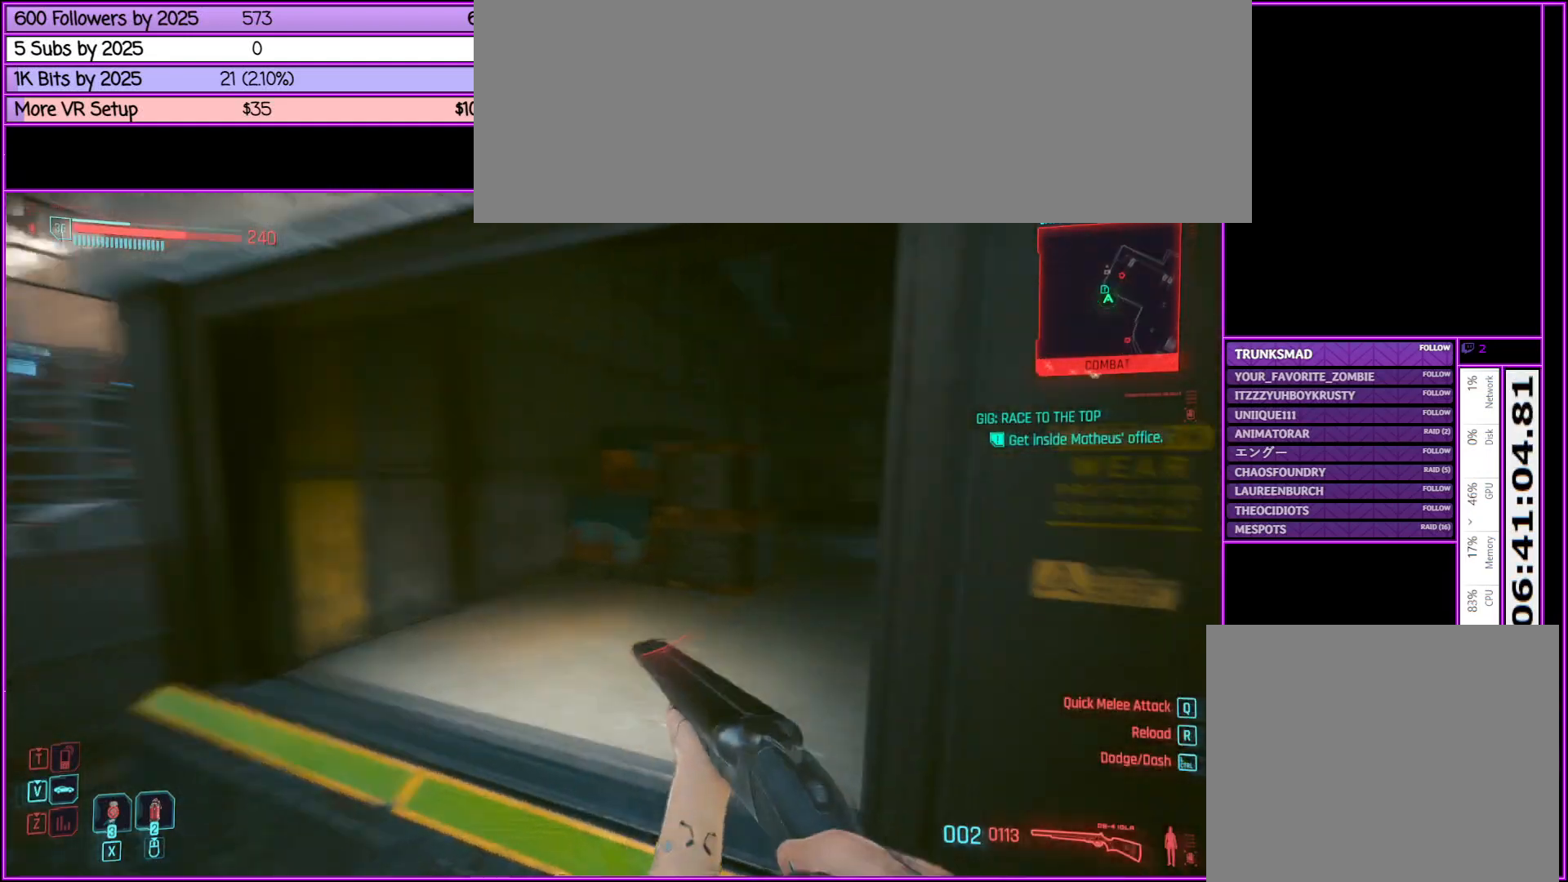
{"keys": ["a", "w"], "mouse": [], "events": []}
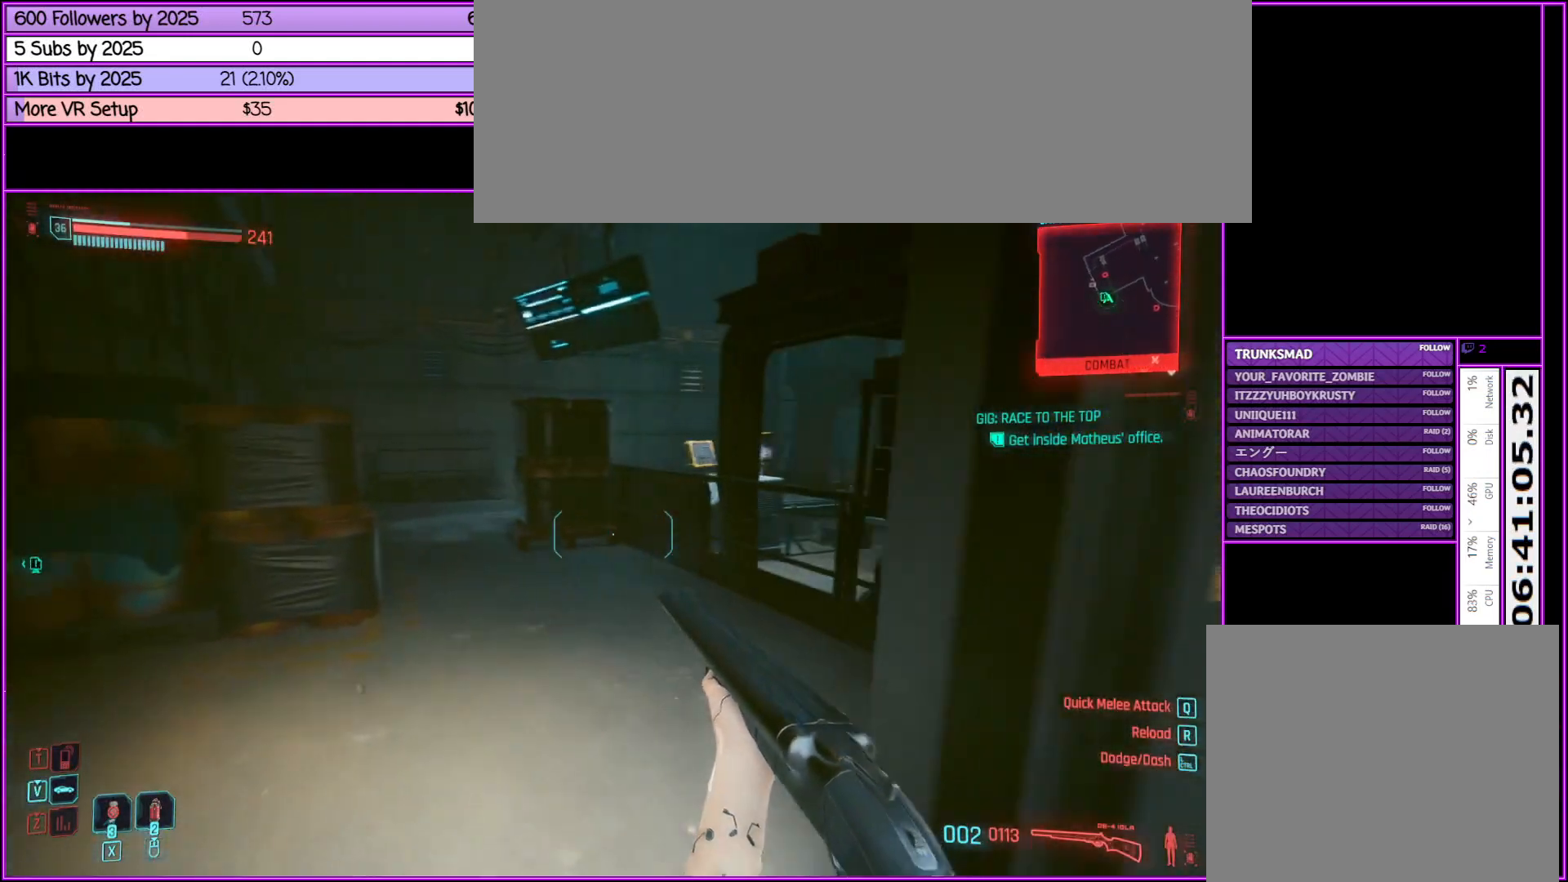
{"keys": ["w"], "mouse": [], "events": [[133, "a", "up"]]}
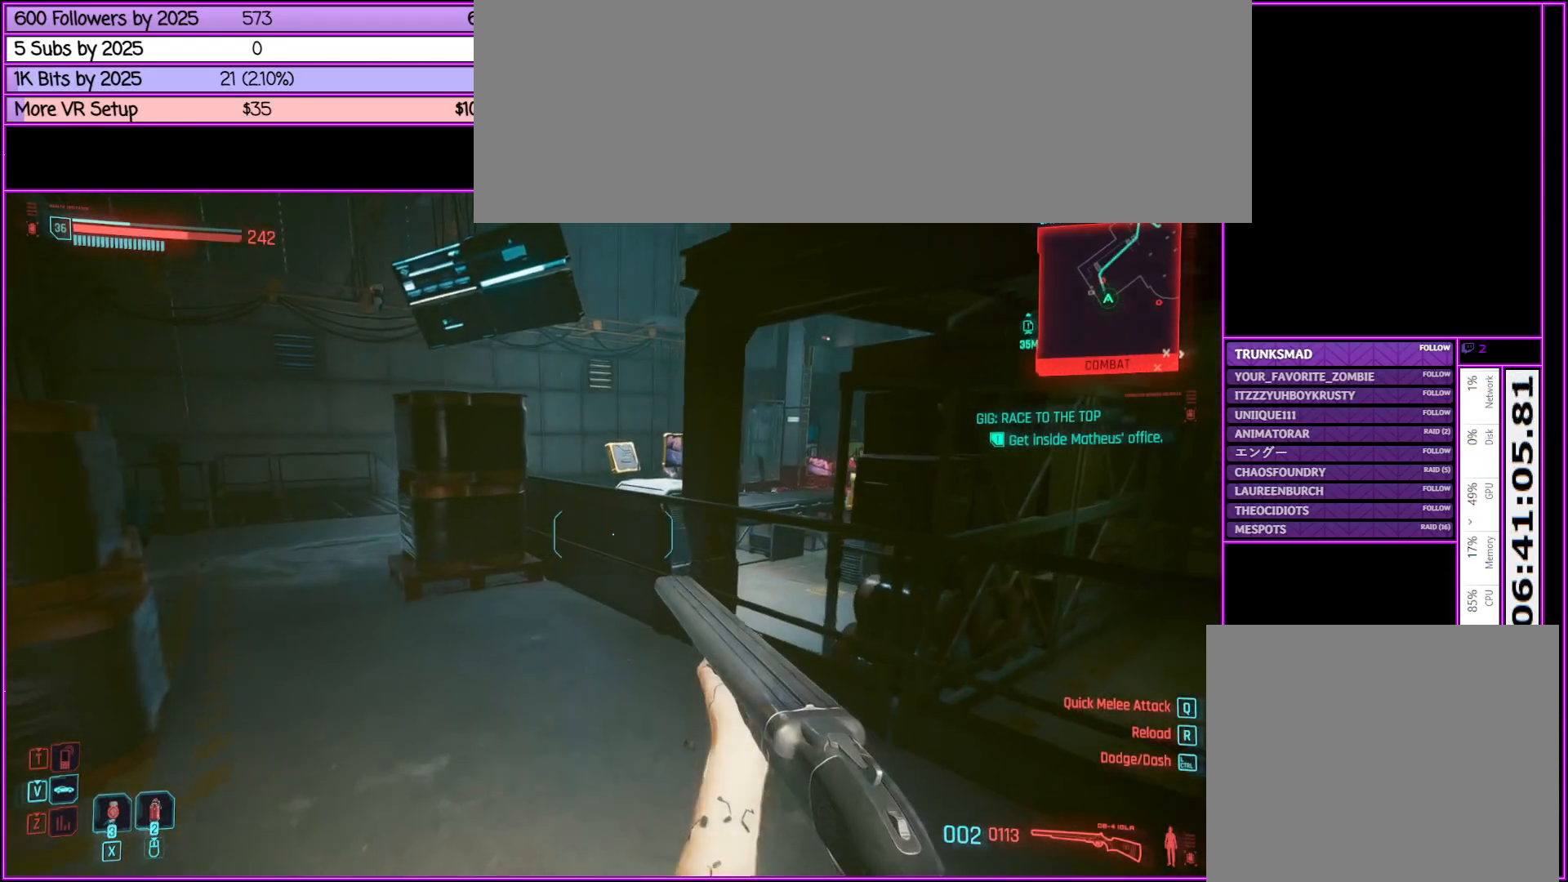
{"keys": ["w"], "mouse": [], "events": [[17, "a", "down"], [200, "a", "up"]]}
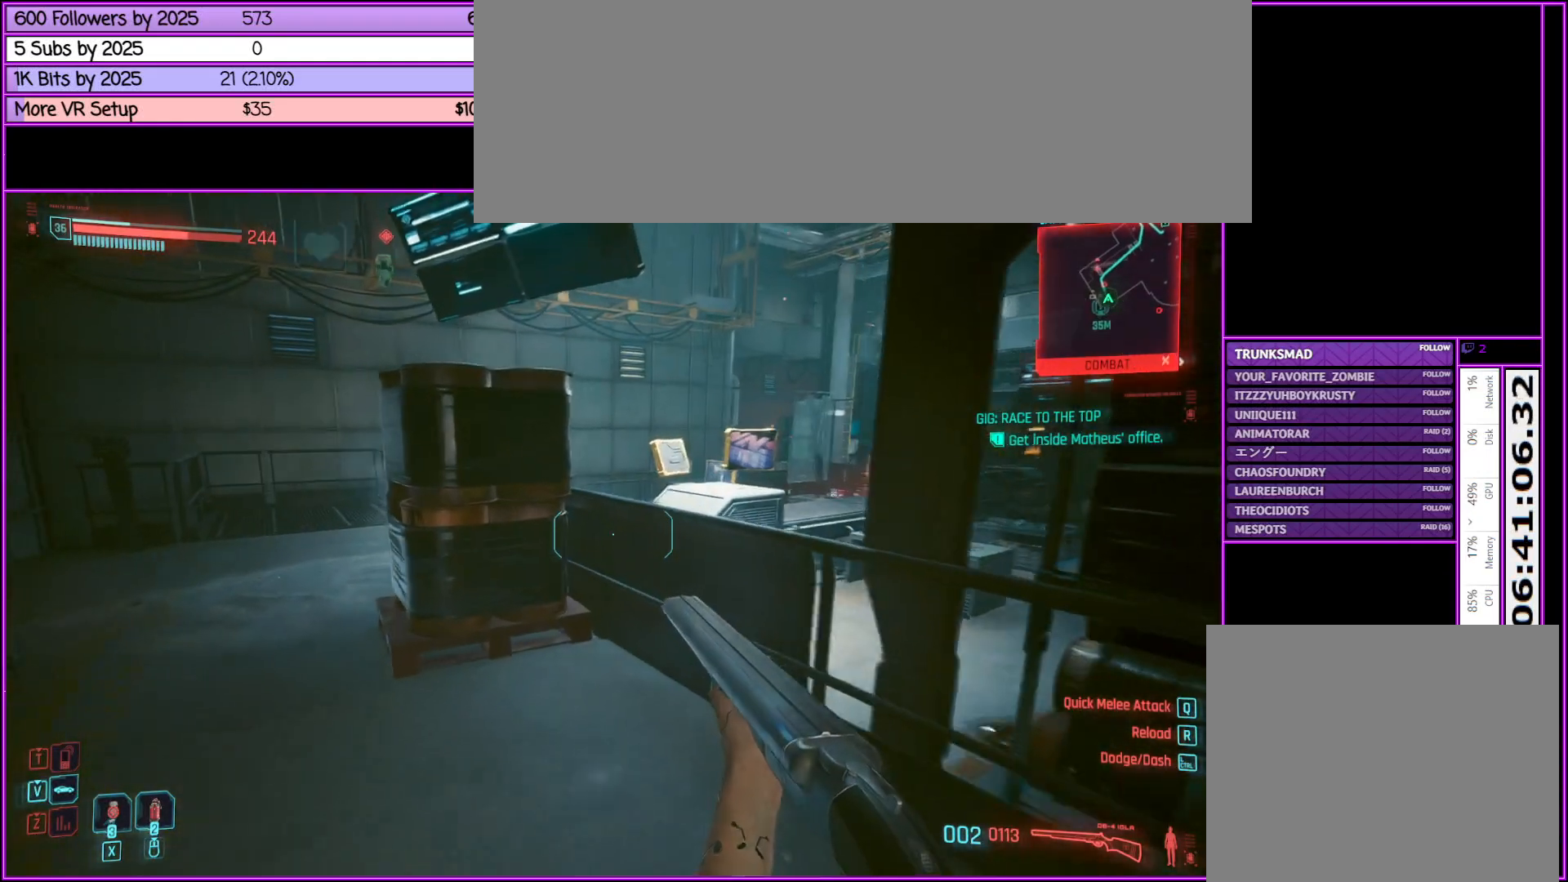
{"keys": ["a", "w"], "mouse": [], "events": [[67, "a", "down"]]}